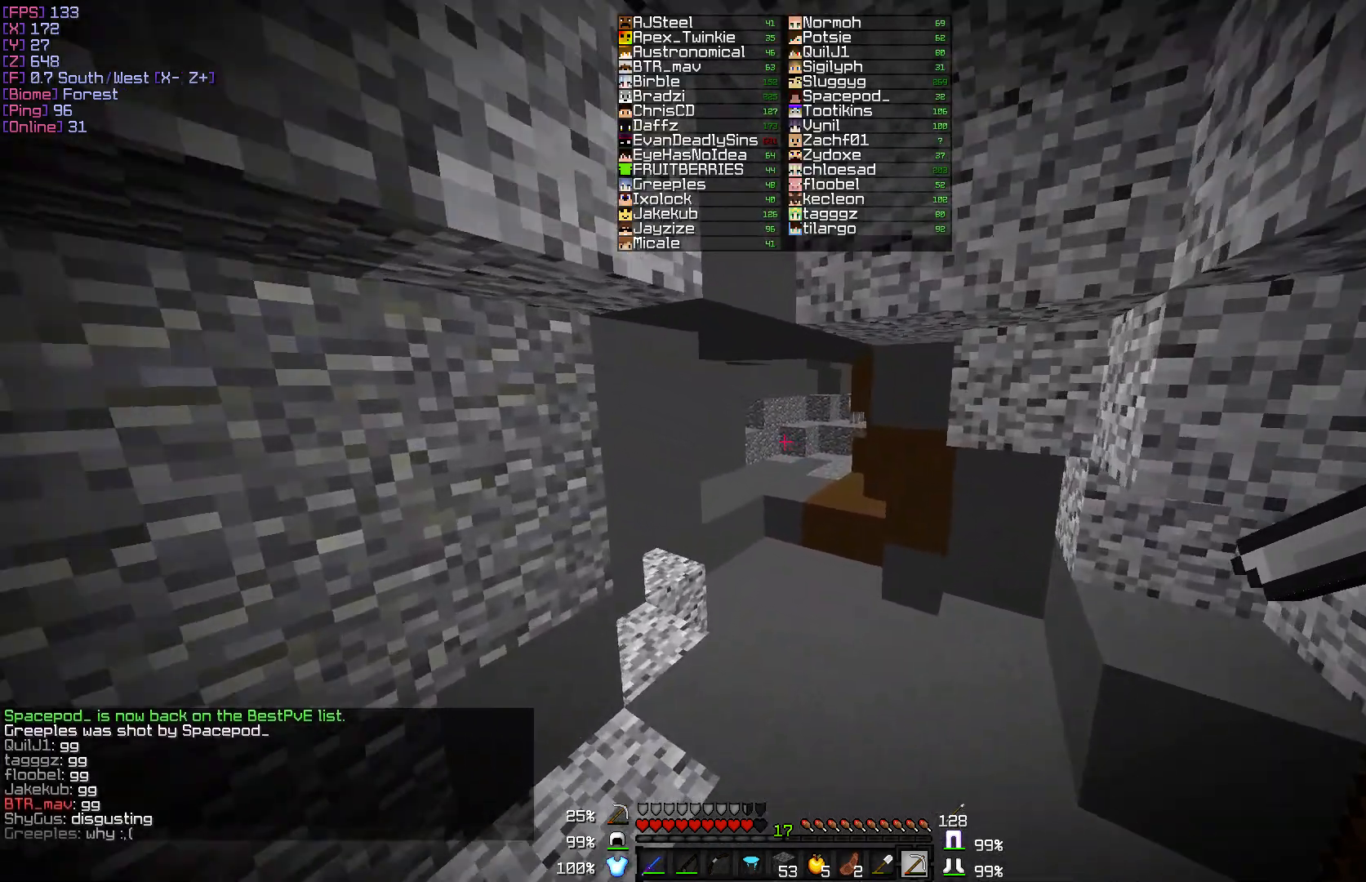
Gameplay with keyboard and mouse; each line is a JSON object with the keys and mouse buttons held at the frame after it. "events" lists presses ("down") and releases ("up") of "a", "d", "s", "w", "mouse_left" and "mouse_right" between this image and that frame as [ms after this image, input, new state], when the widget could be followed in between. "mouse_left", "mouse_right" = the "left", "right" buttons of the "mouse" list. No other keys are recorded. Fast repeated clicks can show as one long hold. Mouse movement is not recorded.
{"keys": ["w"], "mouse": [], "events": []}
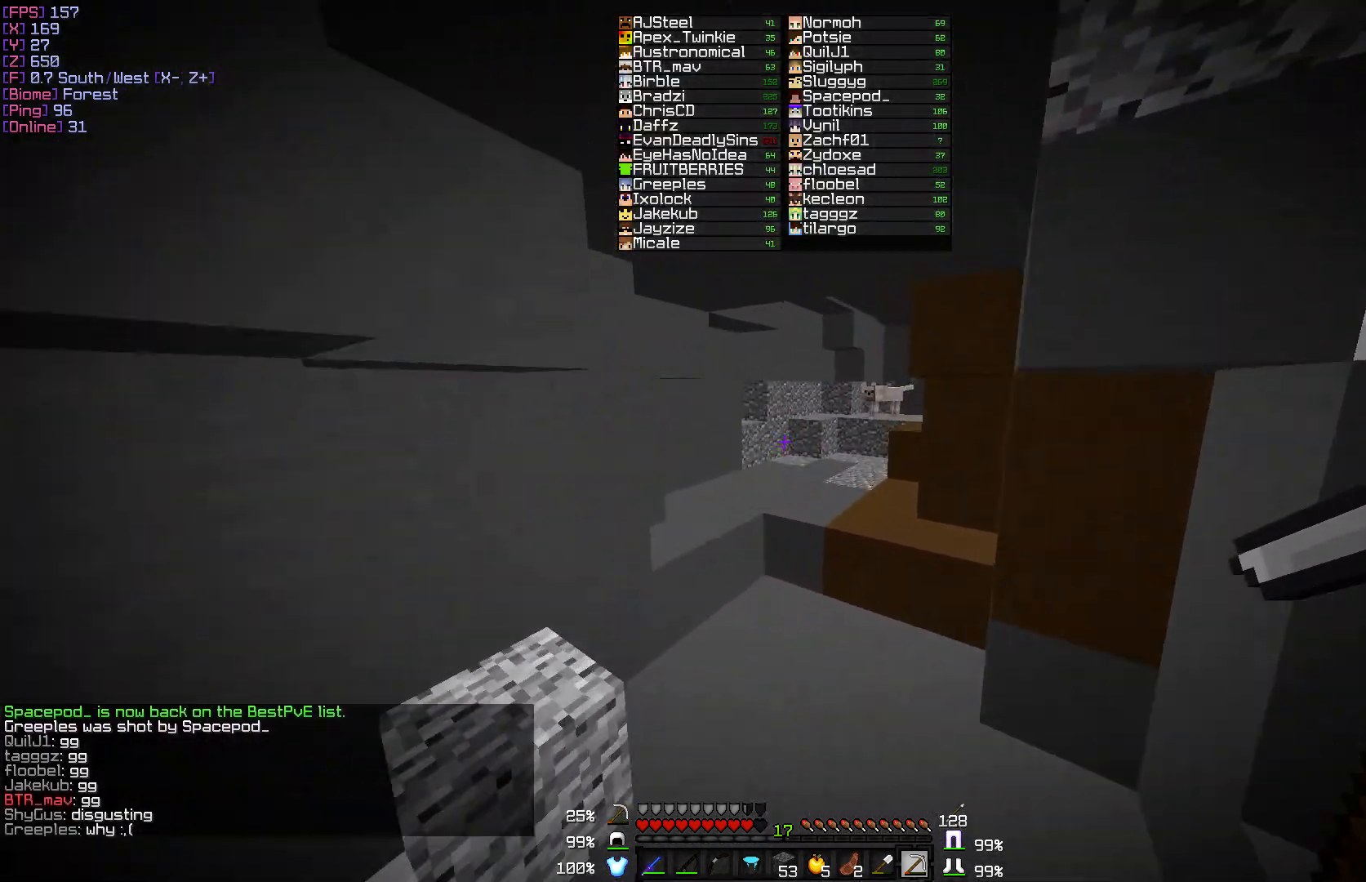
{"keys": ["w"], "mouse": [], "events": []}
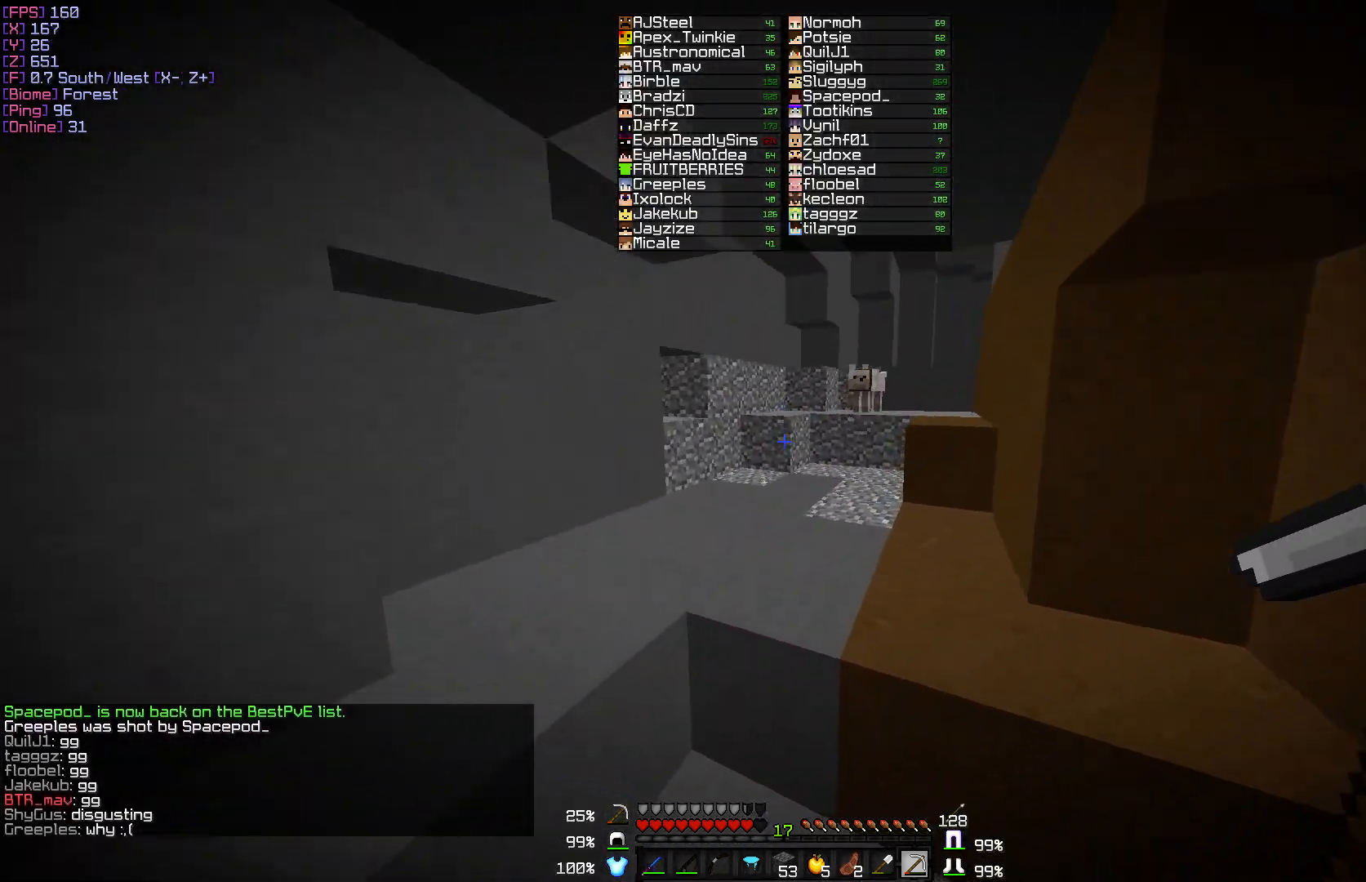
{"keys": ["w"], "mouse": [], "events": []}
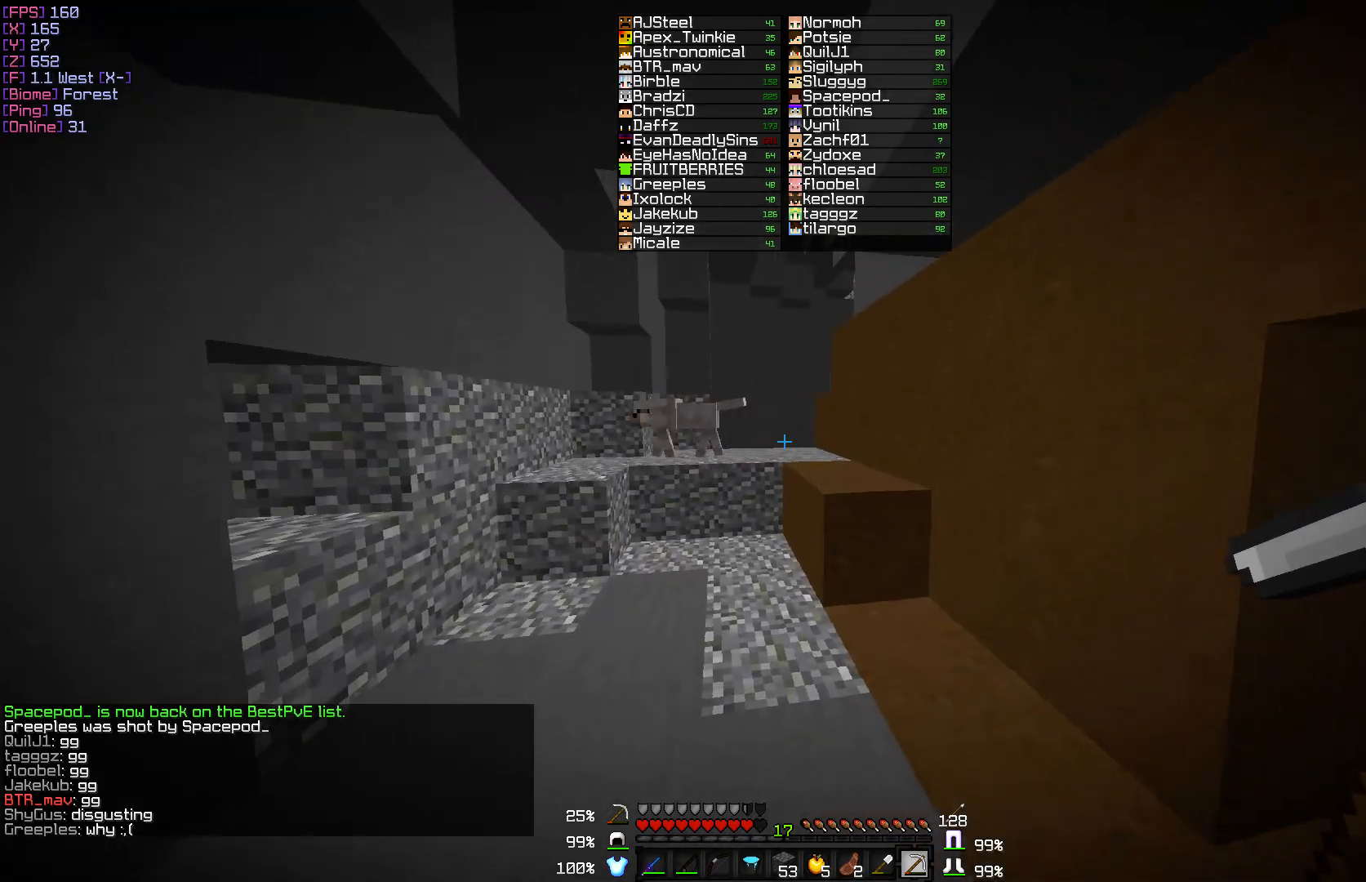
{"keys": ["w"], "mouse": [], "events": []}
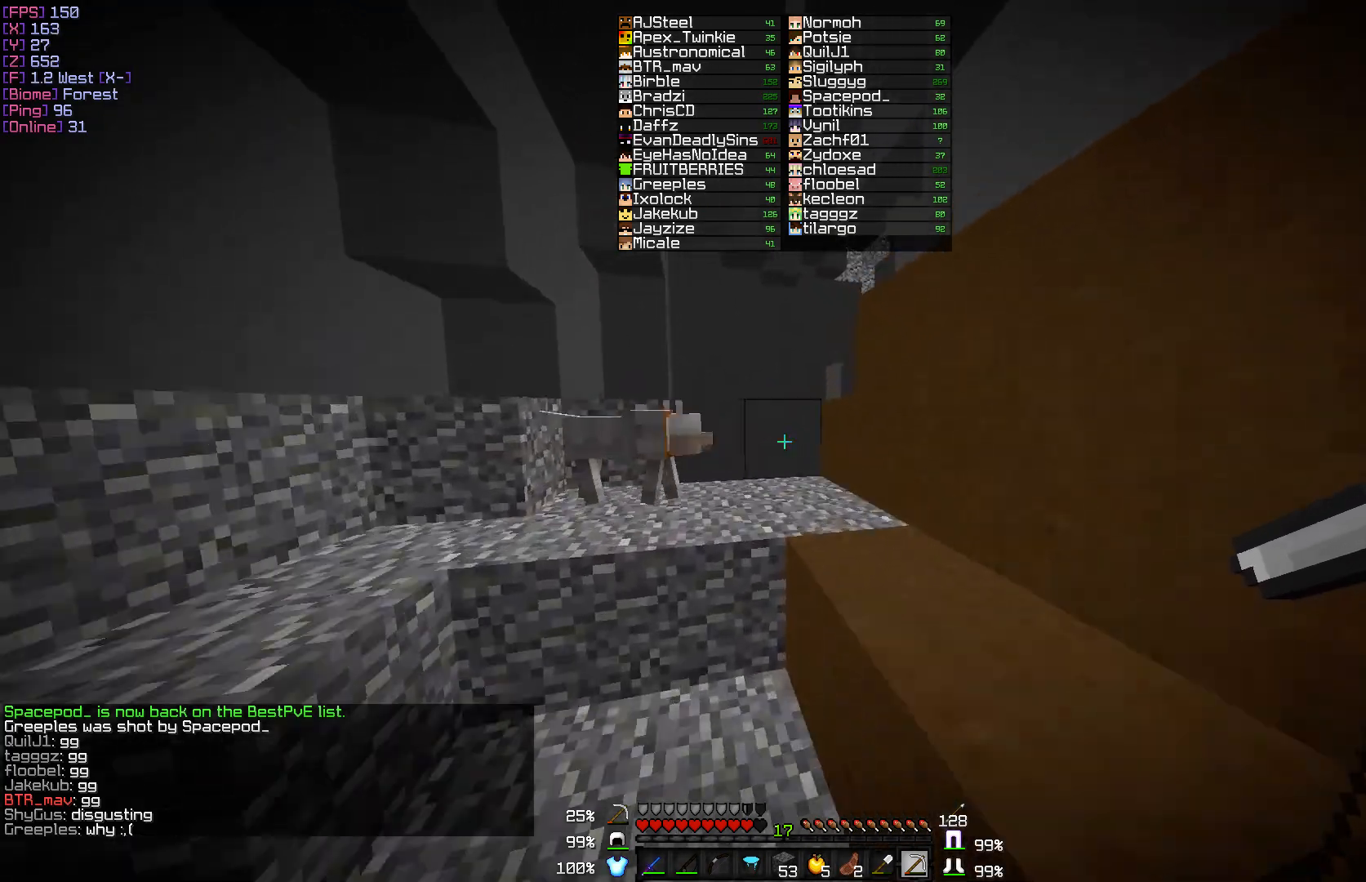
{"keys": ["w"], "mouse": [], "events": []}
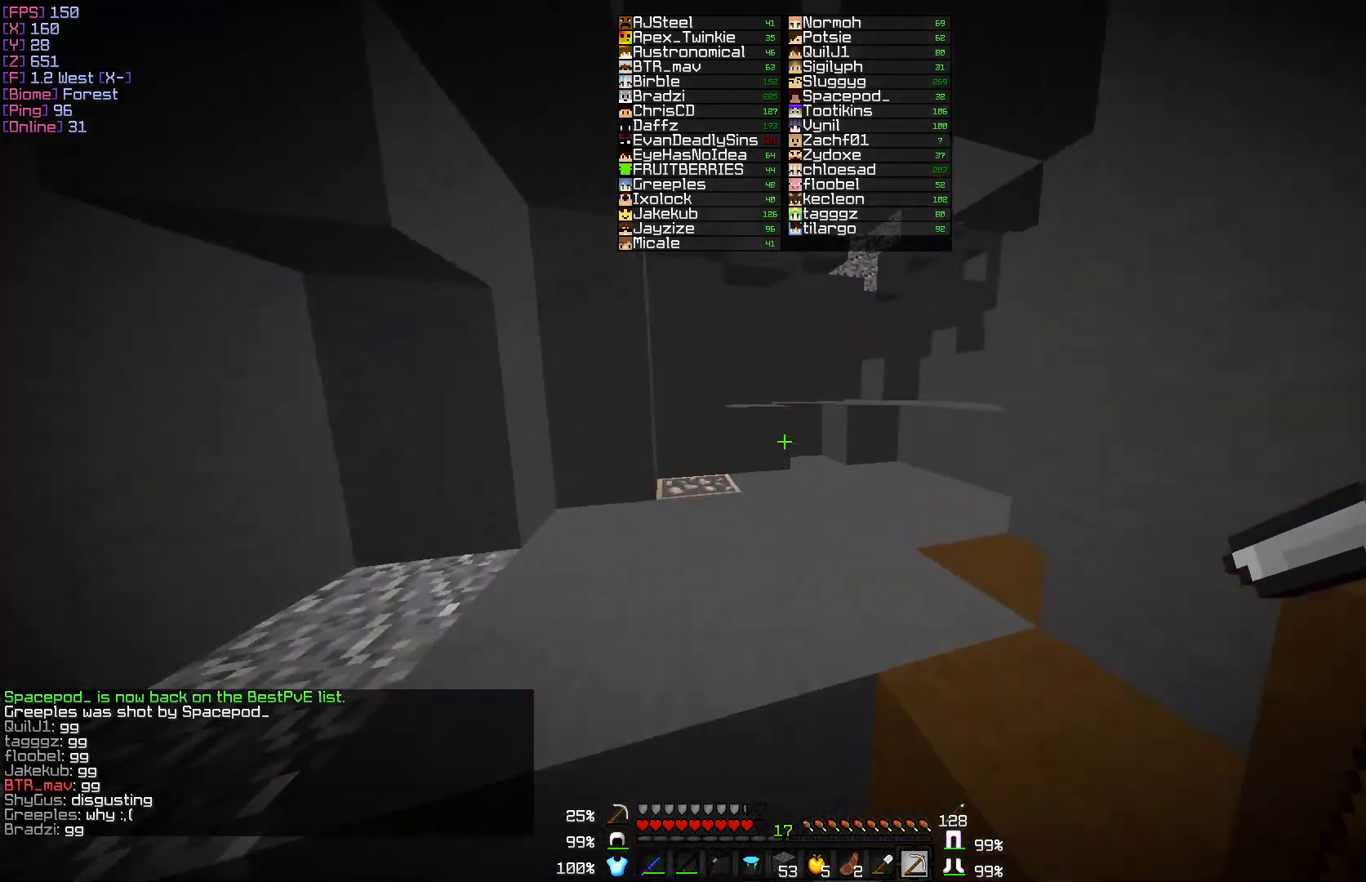
{"keys": ["w"], "mouse": [], "events": []}
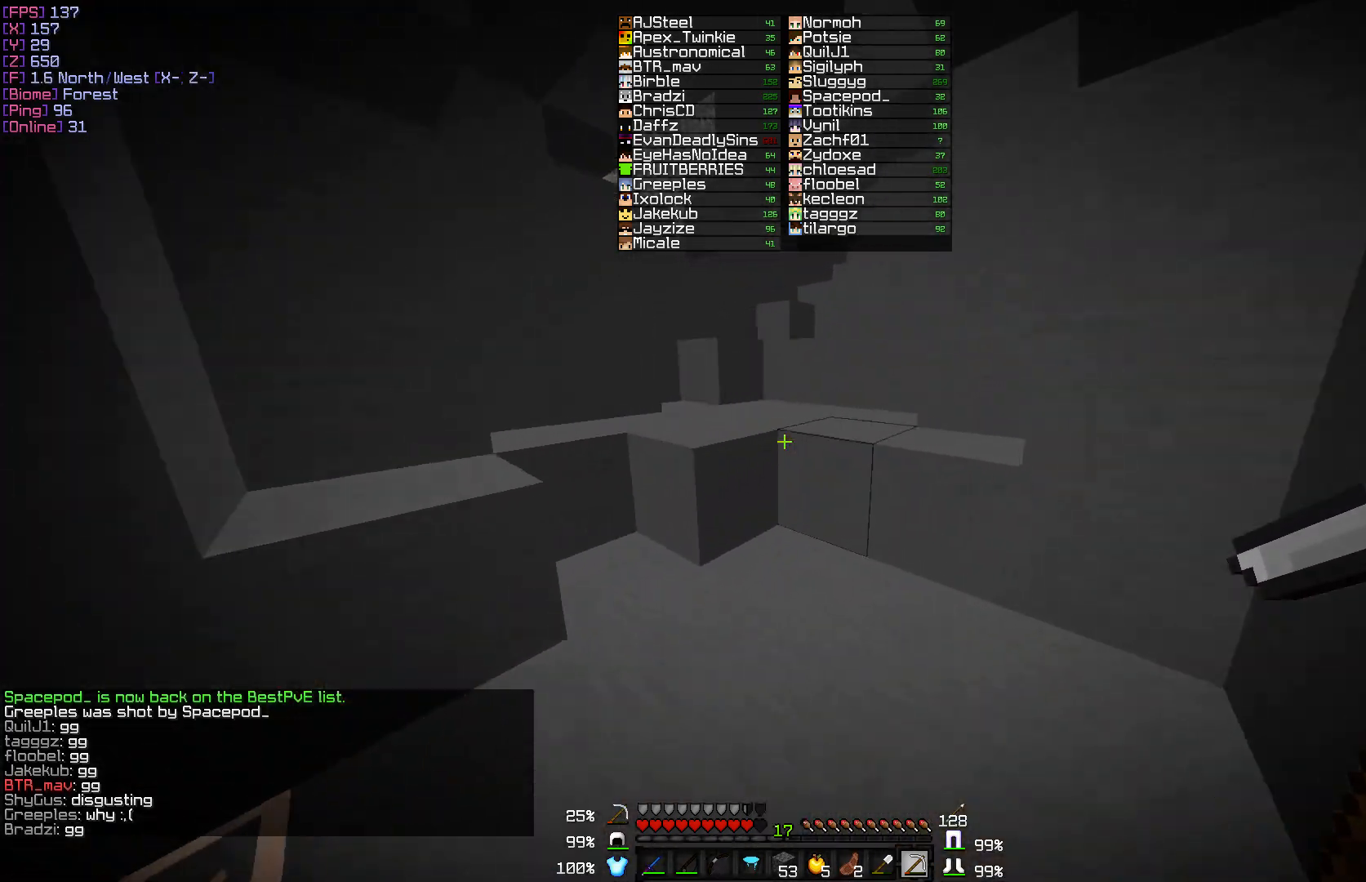
{"keys": ["w"], "mouse": [], "events": []}
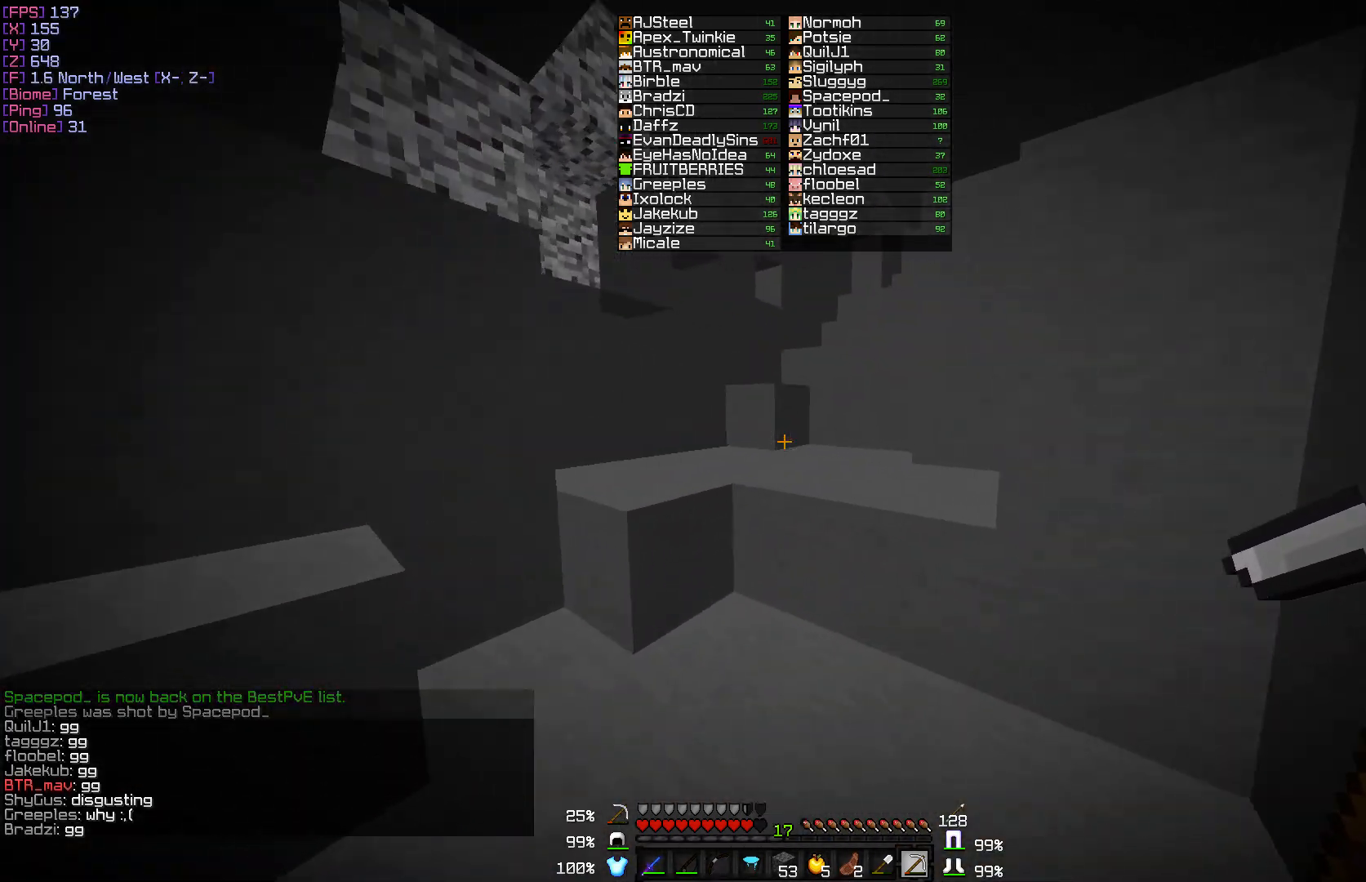
{"keys": ["w"], "mouse": [], "events": []}
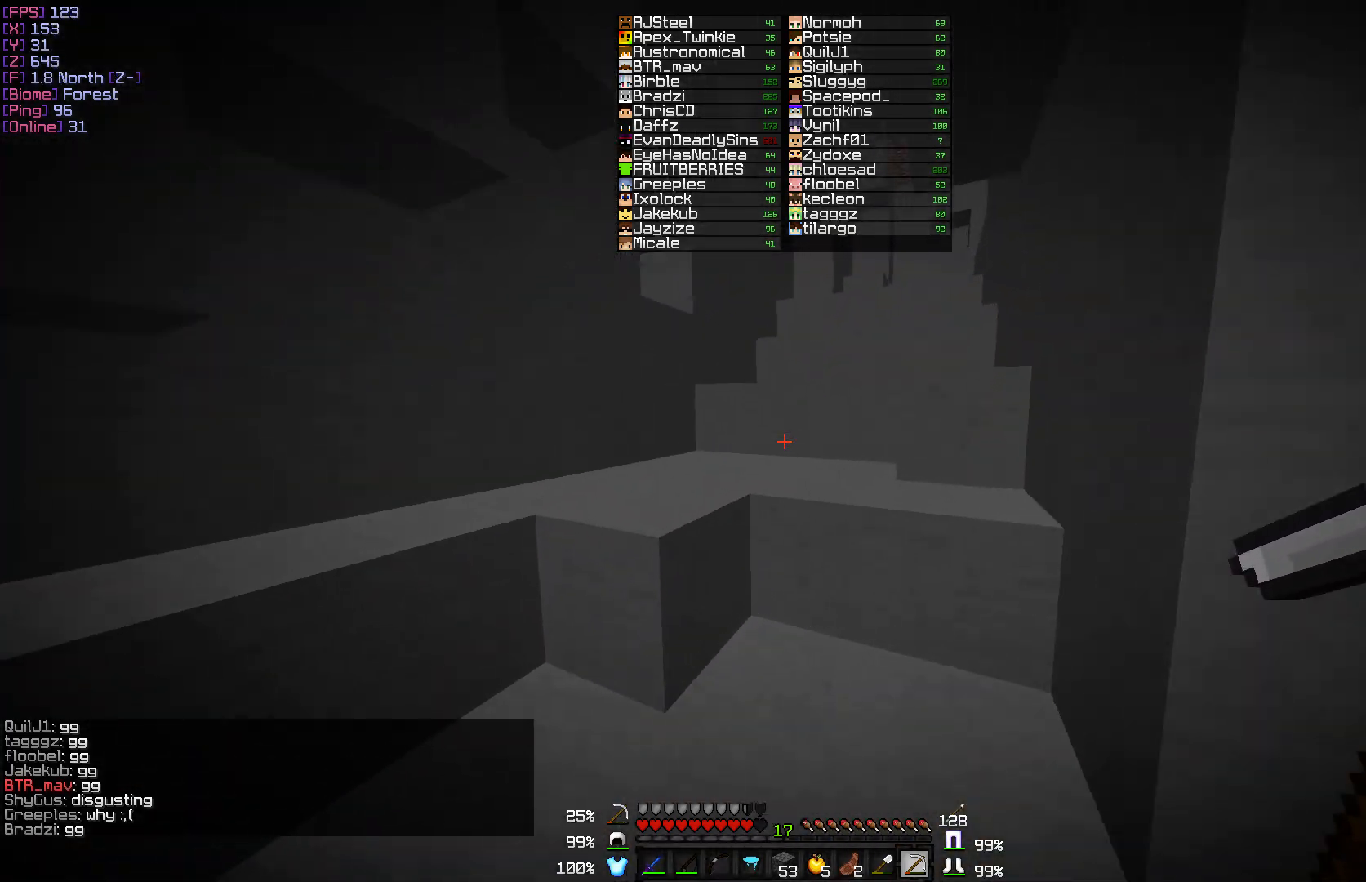
{"keys": ["w"], "mouse": [], "events": []}
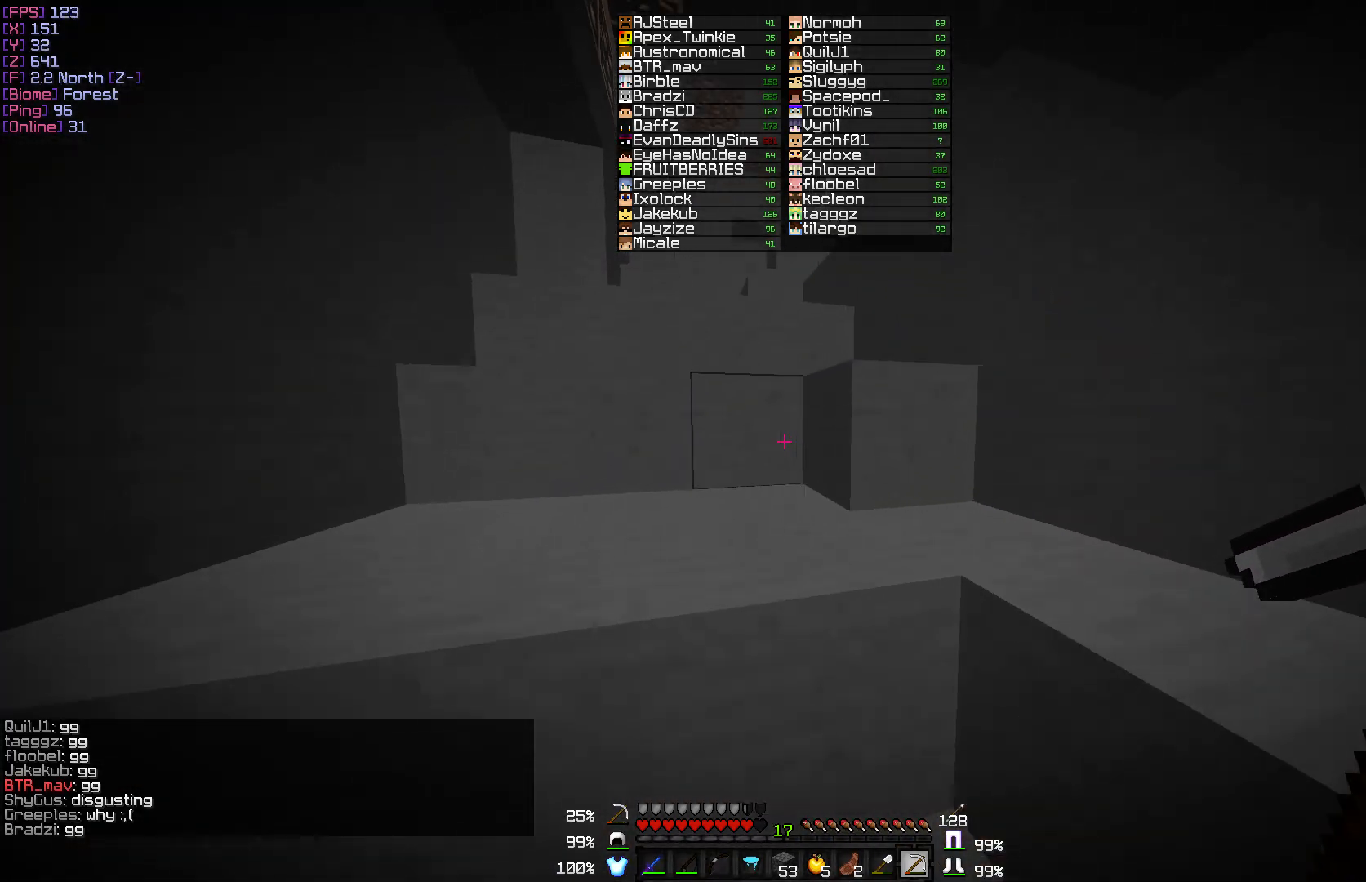
{"keys": ["w"], "mouse": [], "events": []}
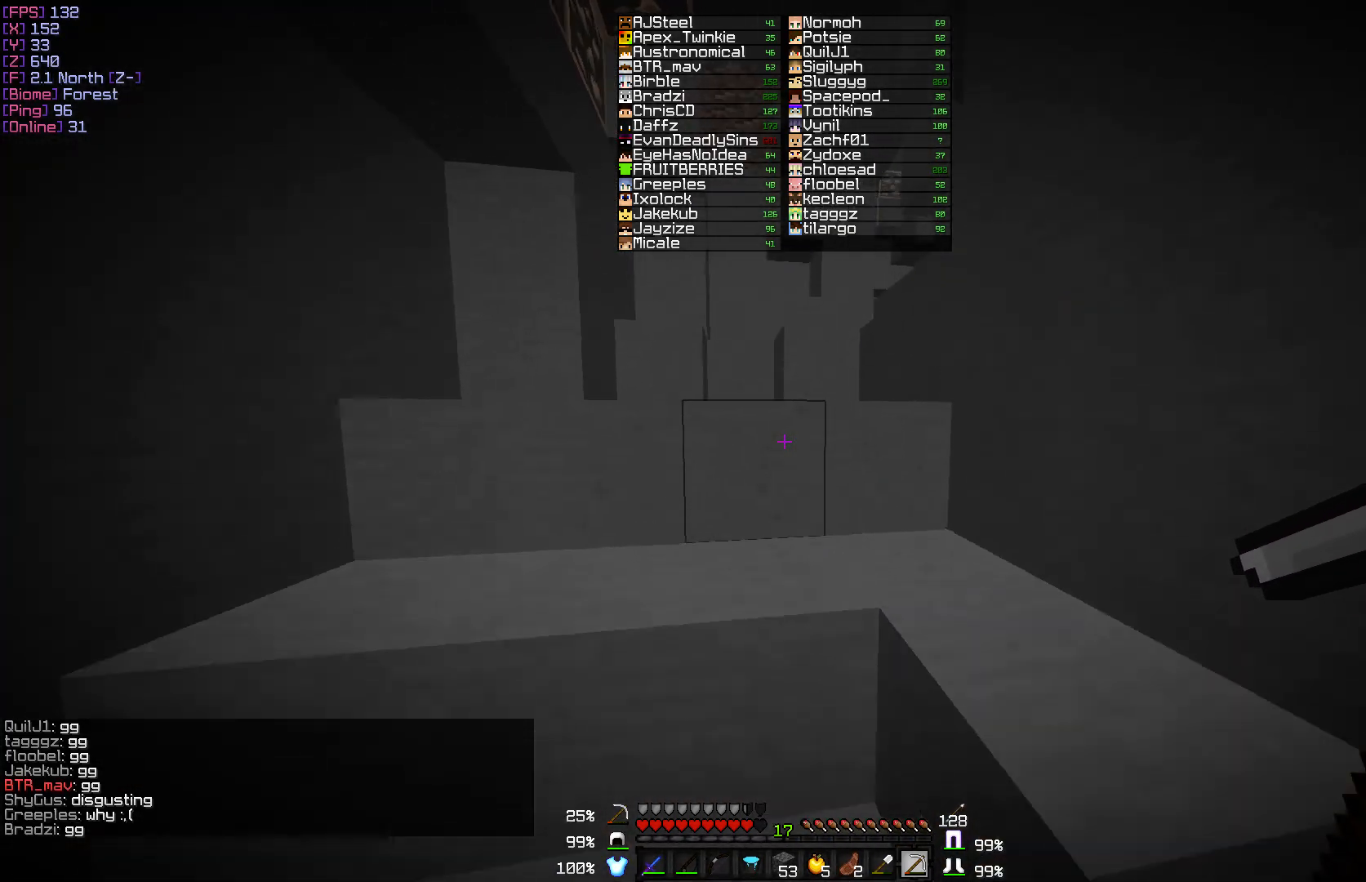
{"keys": ["w"], "mouse": [], "events": []}
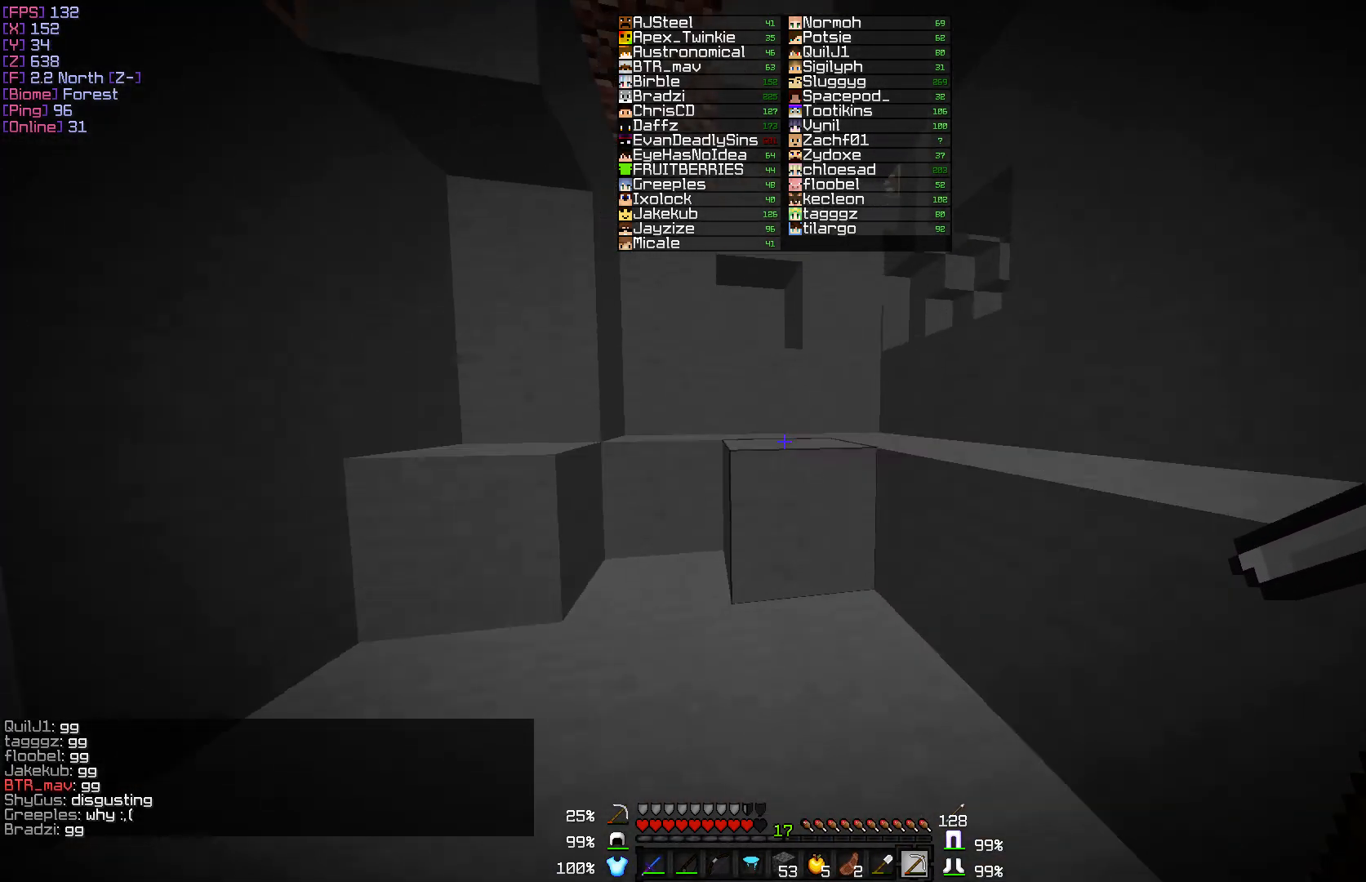
{"keys": ["w"], "mouse": [], "events": []}
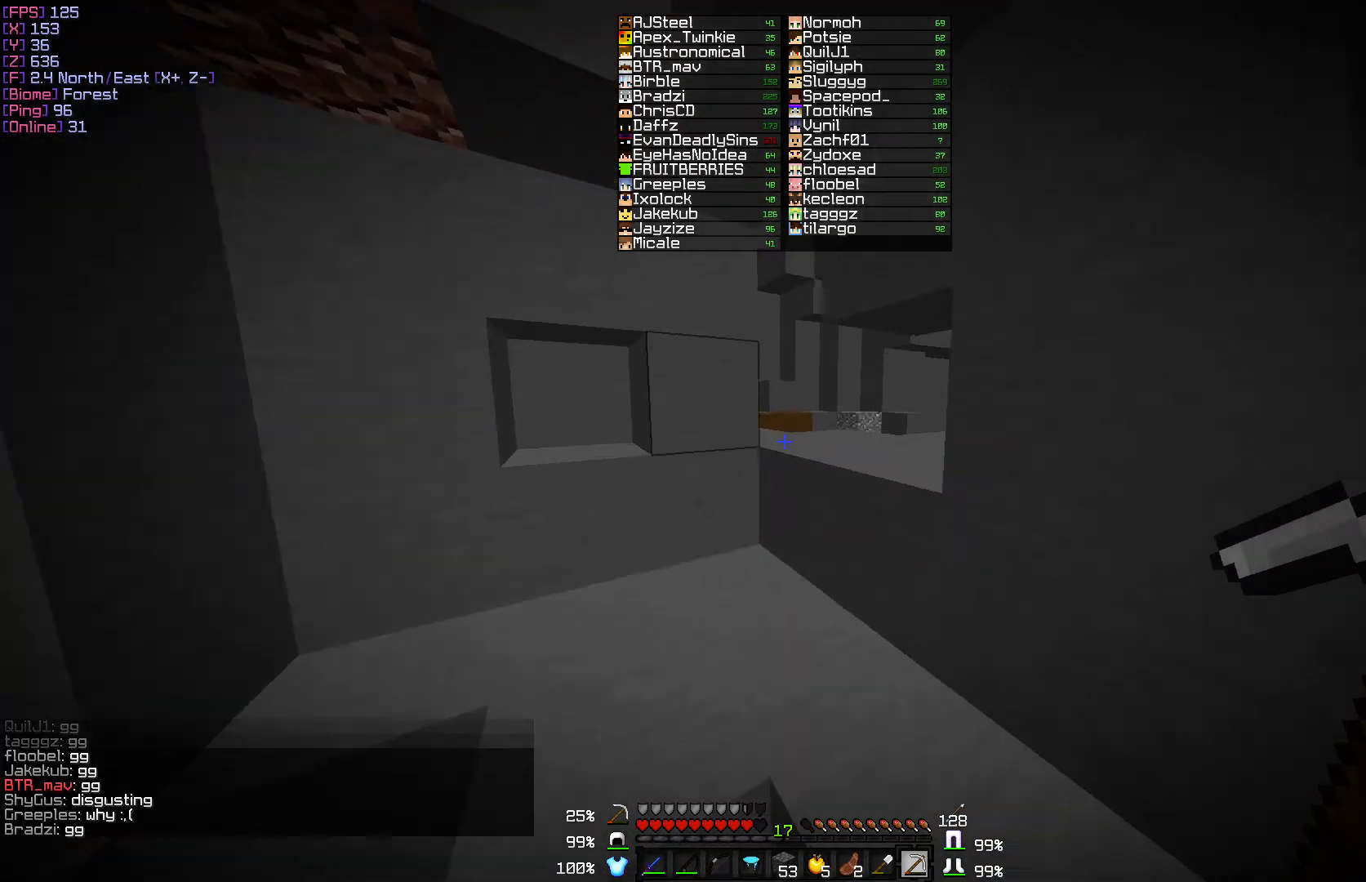
{"keys": ["d", "w"], "mouse": [], "events": [[317, "d", "down"]]}
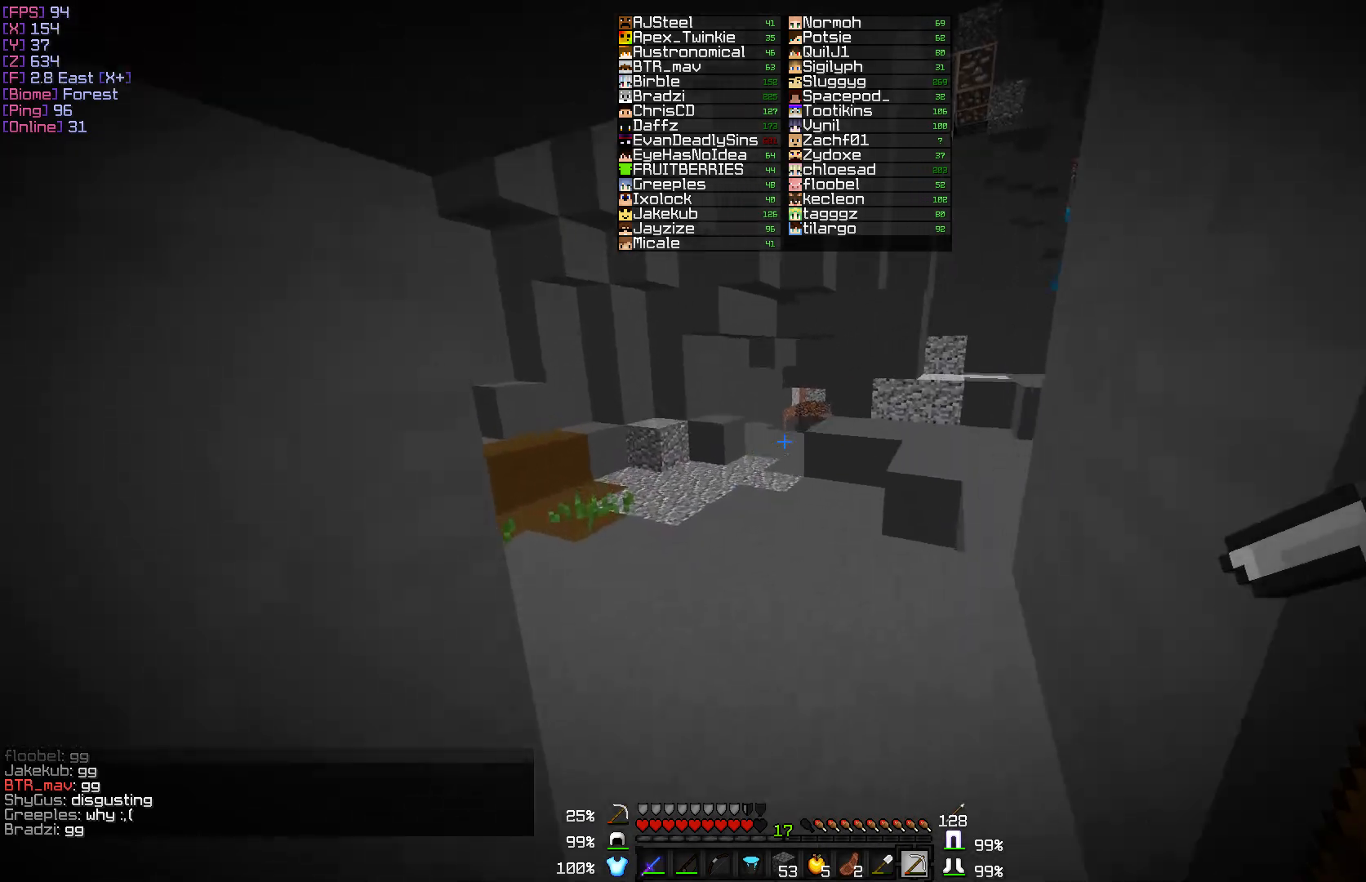
{"keys": ["w"], "mouse": [], "events": [[300, "d", "up"]]}
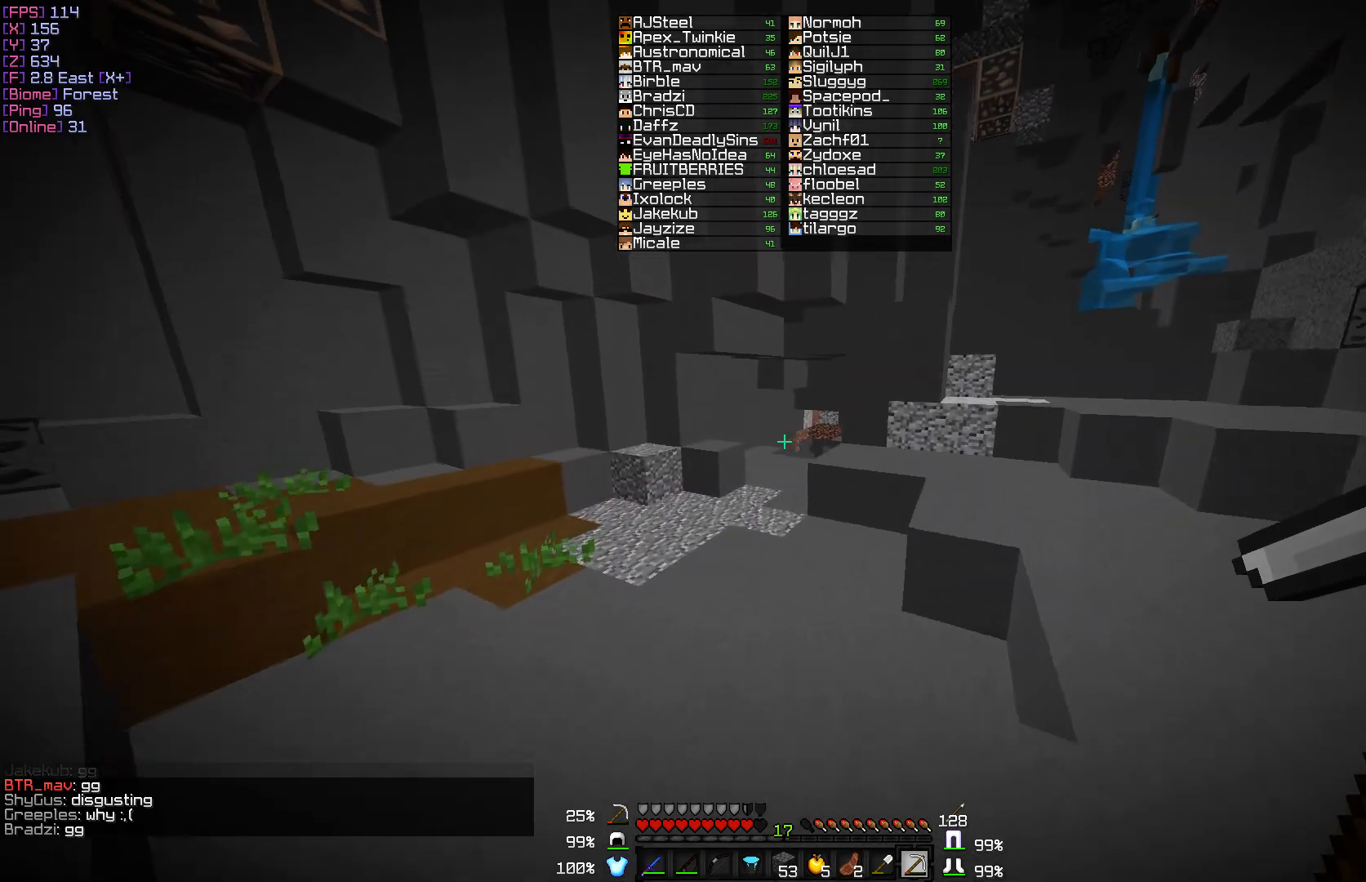
{"keys": ["a", "w"], "mouse": [], "events": [[500, "a", "down"]]}
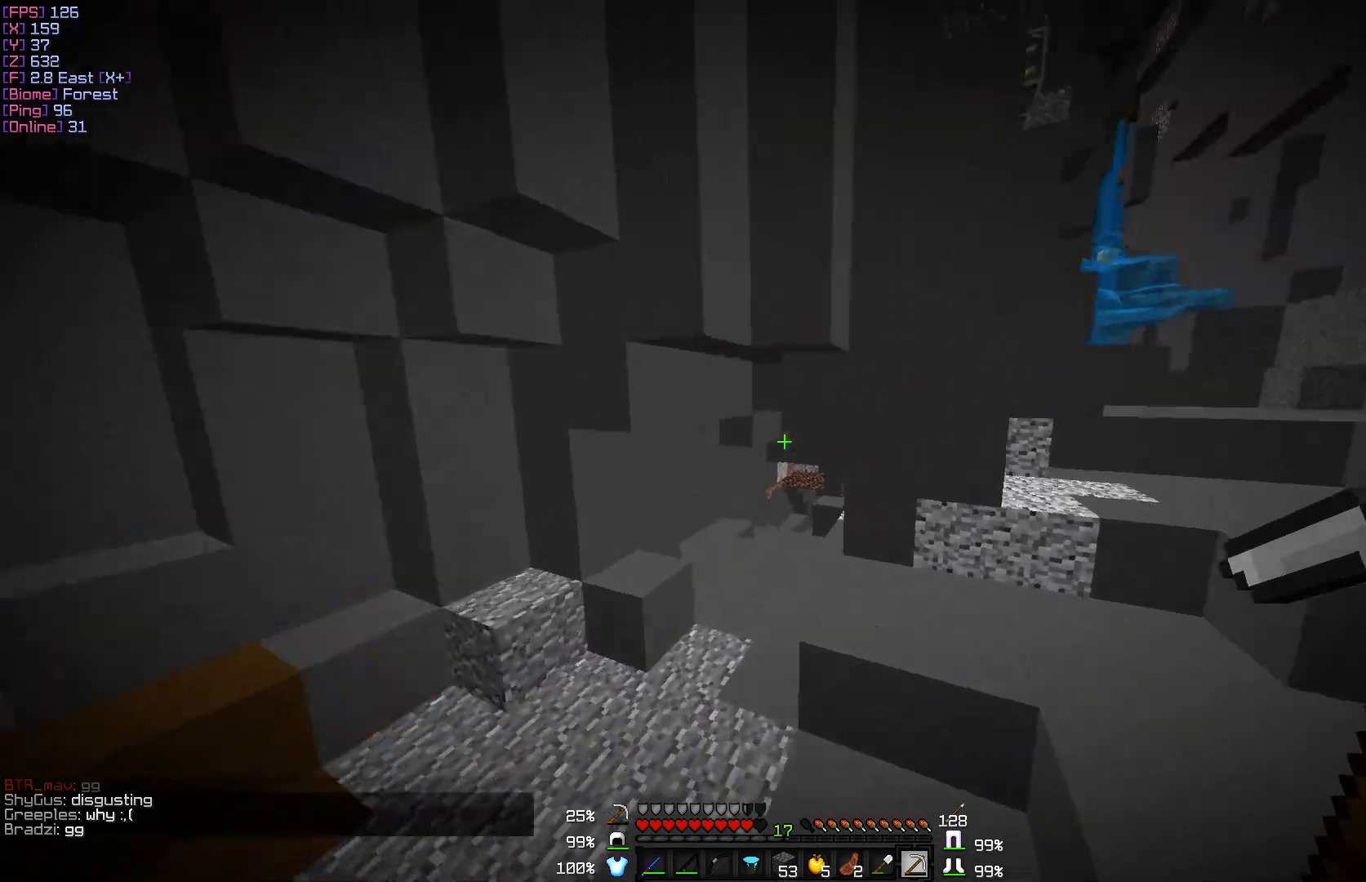
{"keys": ["d", "w"], "mouse": [], "events": [[67, "a", "up"], [133, "d", "down"]]}
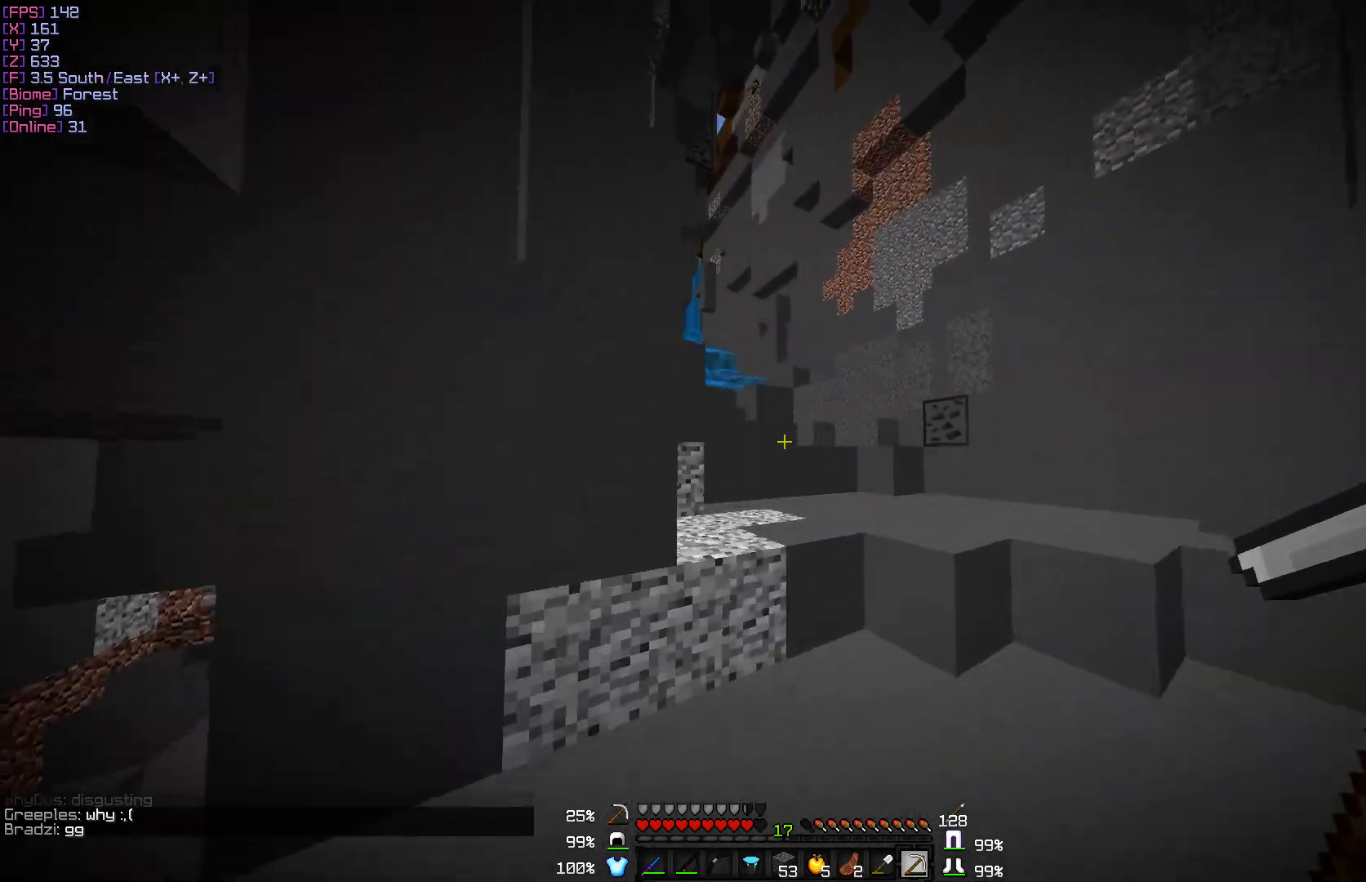
{"keys": ["a", "w"], "mouse": [], "events": [[83, "d", "up"], [117, "a", "down"]]}
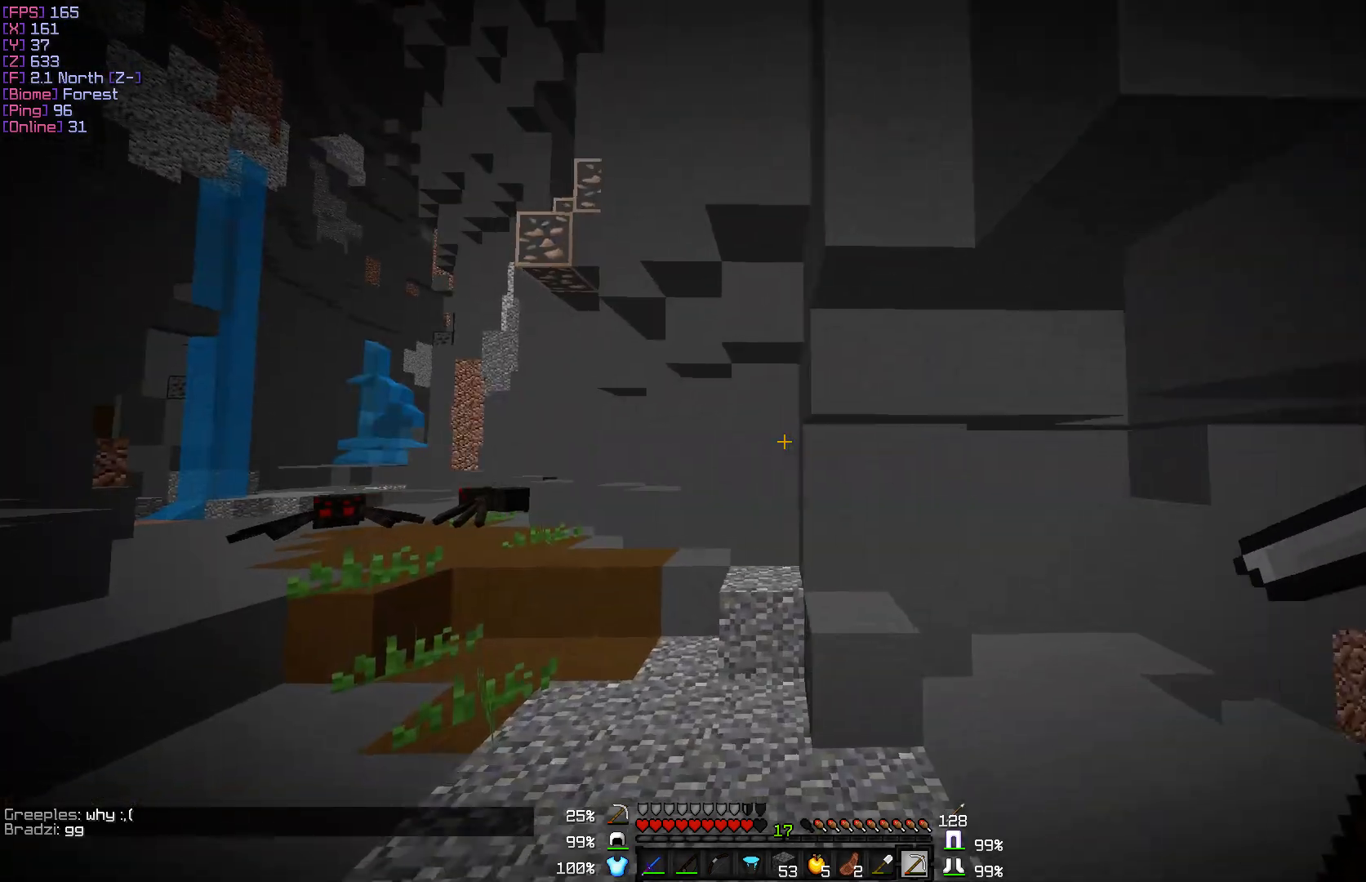
{"keys": ["d", "w"], "mouse": [], "events": [[150, "a", "up"], [283, "d", "down"]]}
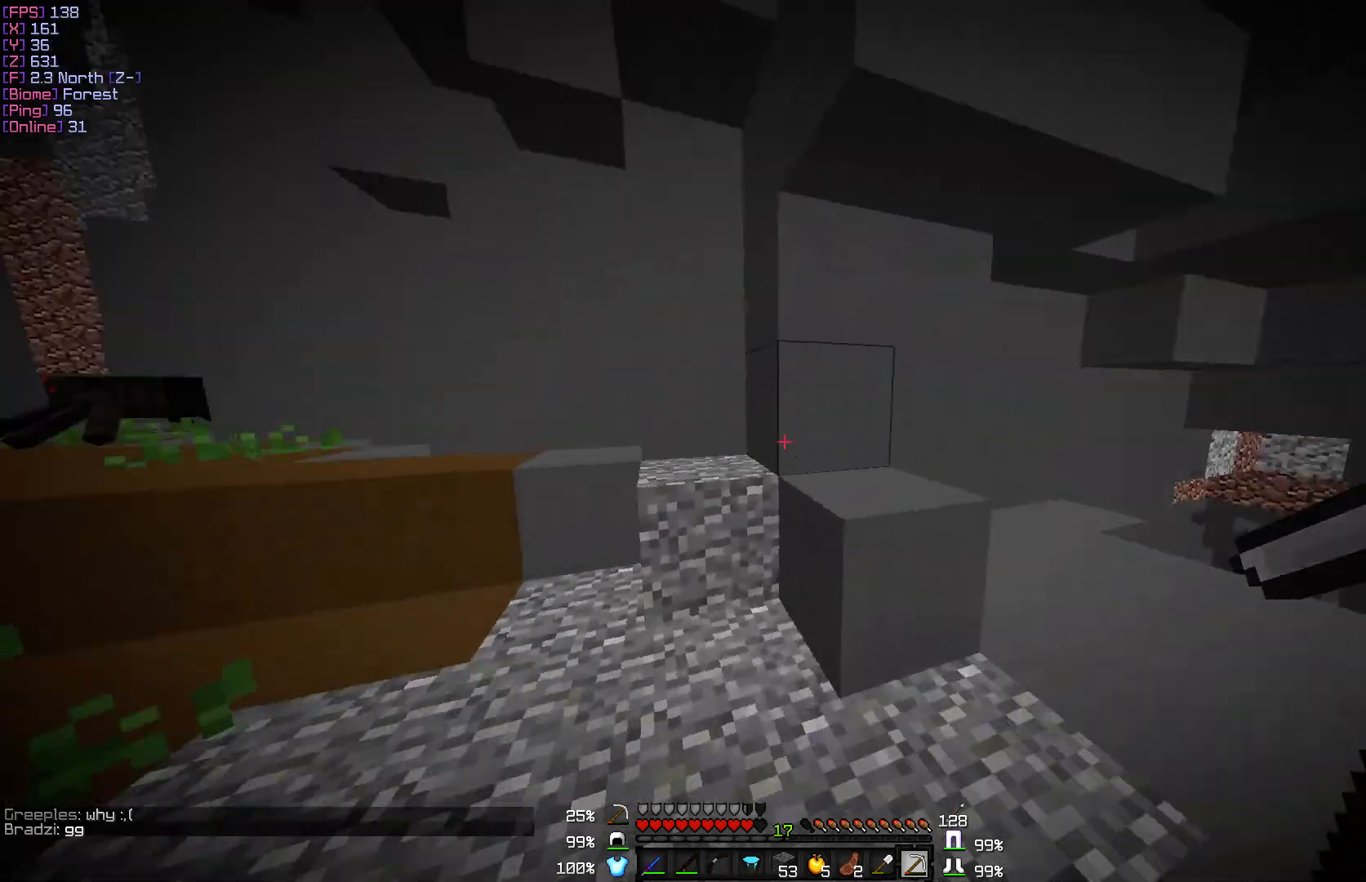
{"keys": ["a"], "mouse": [], "events": [[200, "d", "up"], [200, "w", "up"], [417, "a", "down"]]}
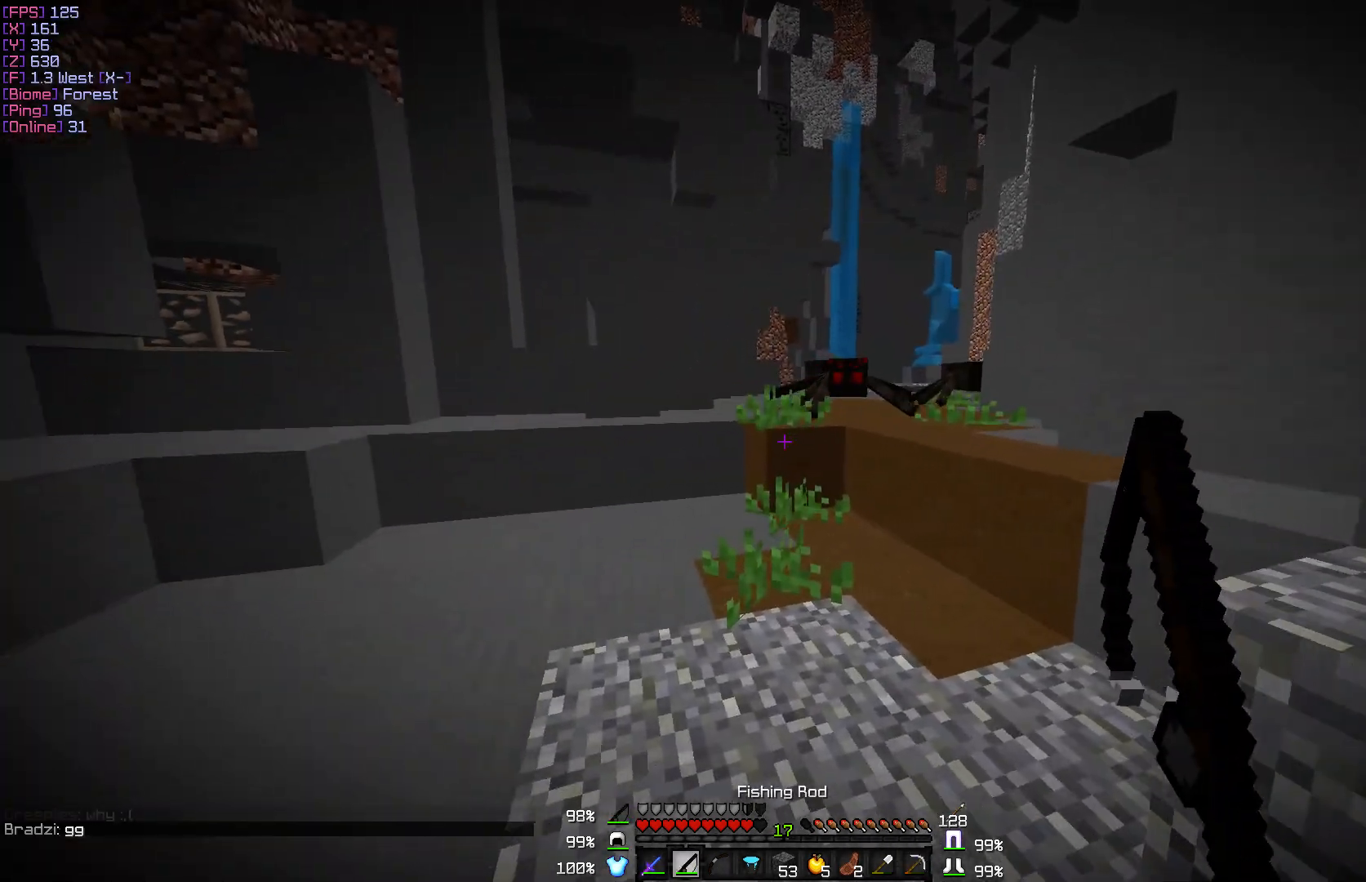
{"keys": [], "mouse": [], "events": [[233, "s", "down"], [300, "a", "up"], [467, "s", "up"]]}
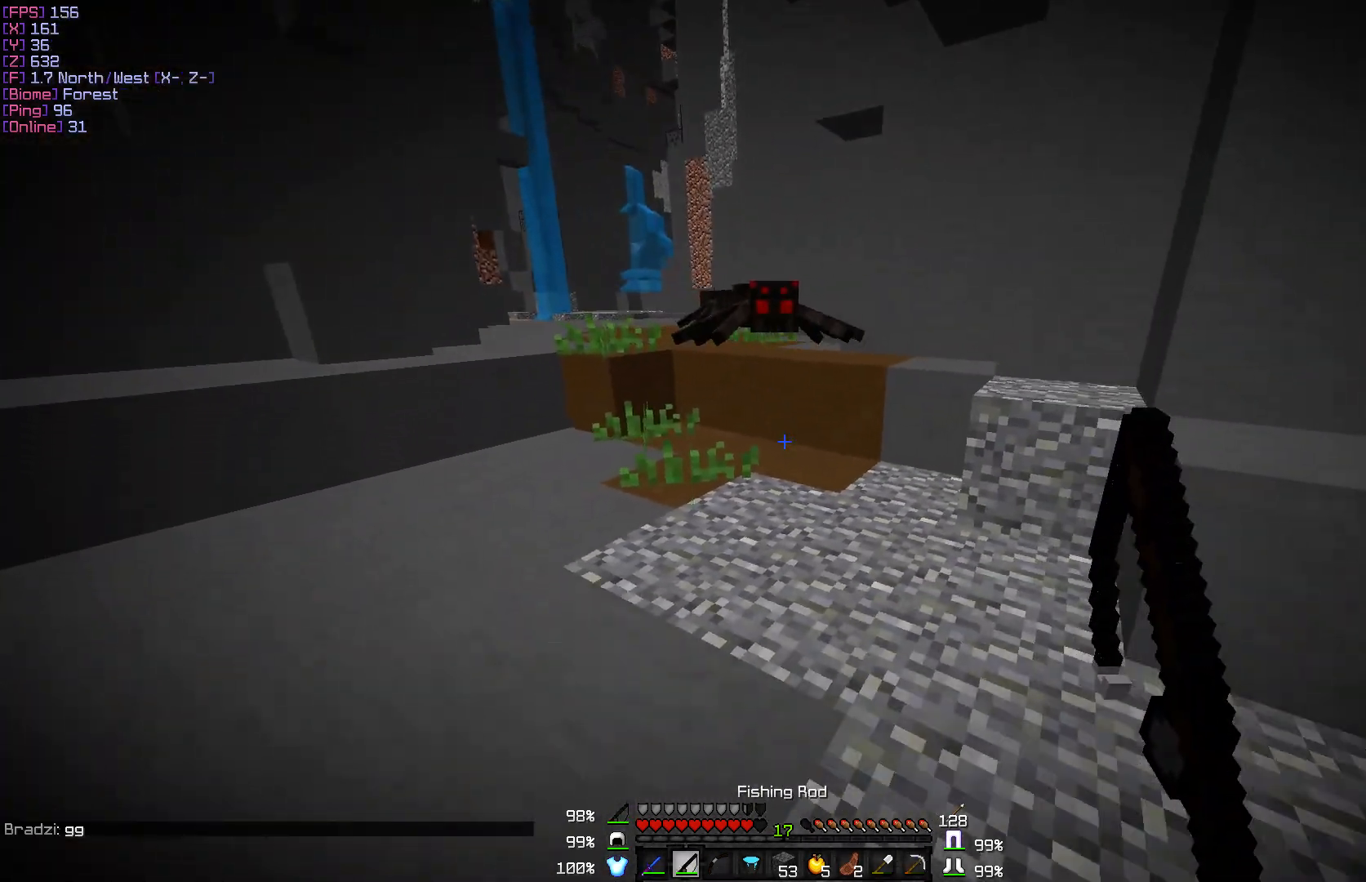
{"keys": ["d", "w"], "mouse": ["left"], "events": [[100, "mouse_right", "down"], [150, "w", "down"], [283, "d", "down"], [283, "mouse_right", "up"], [433, "mouse_left", "down"]]}
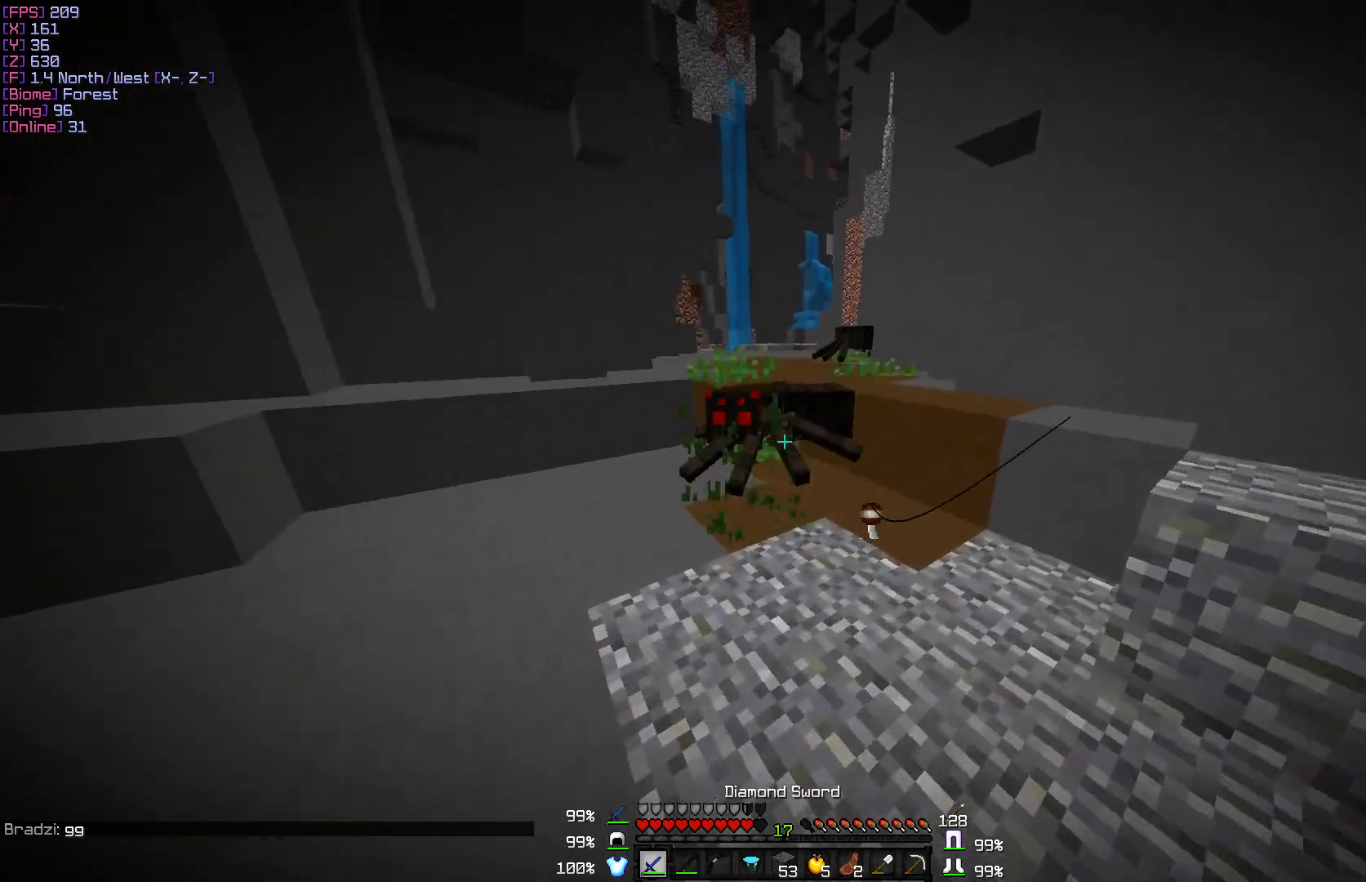
{"keys": ["a"], "mouse": [], "events": [[50, "mouse_left", "up"], [67, "d", "up"], [133, "mouse_left", "down"], [167, "w", "up"], [267, "a", "down"], [283, "mouse_left", "up"], [333, "mouse_left", "down"], [367, "s", "down"], [467, "mouse_left", "up"], [483, "s", "up"]]}
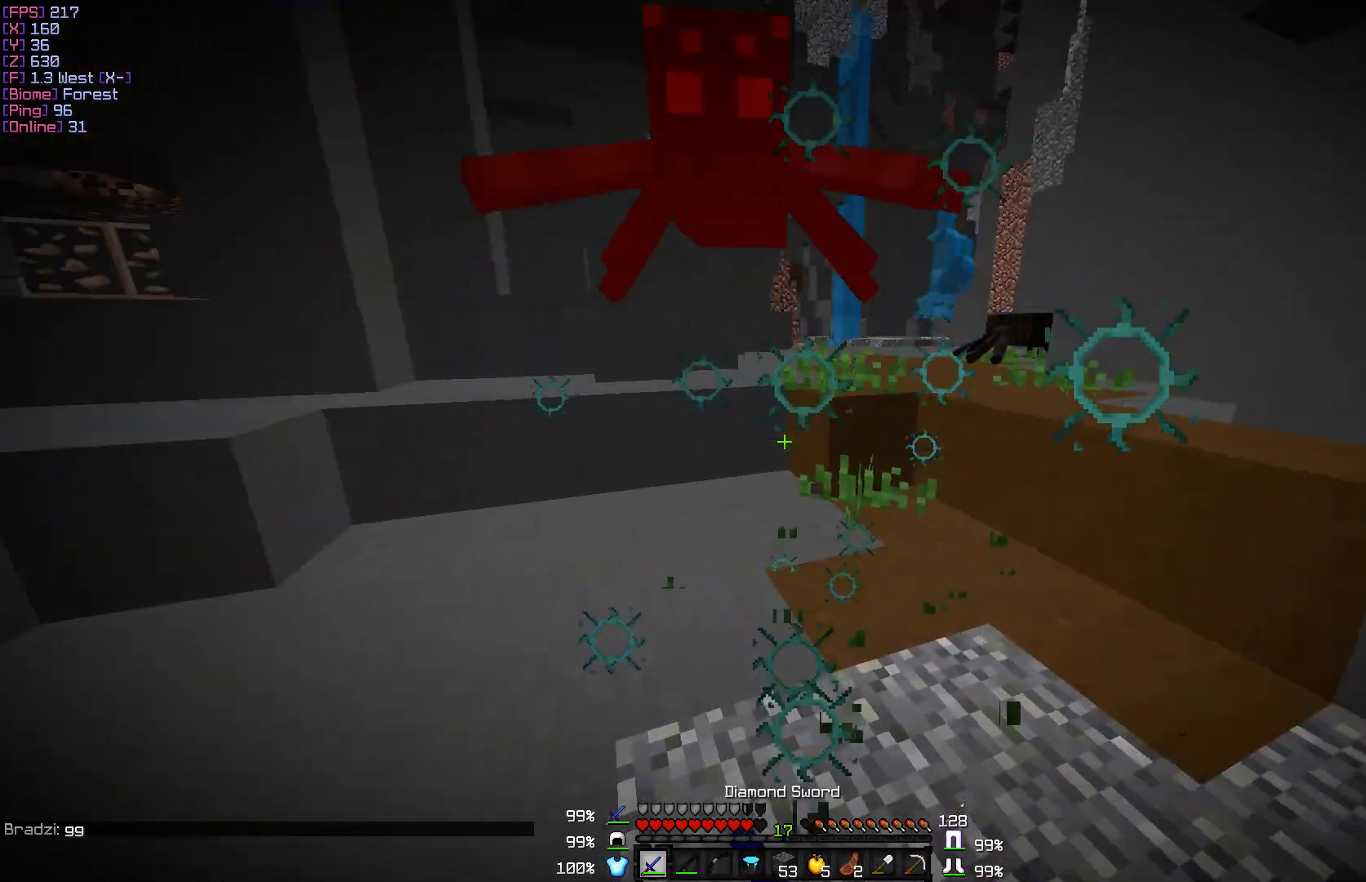
{"keys": ["a", "w"], "mouse": ["left"], "events": [[50, "mouse_left", "down"], [117, "w", "down"], [183, "mouse_left", "up"], [283, "mouse_left", "down"], [417, "mouse_left", "up"], [500, "mouse_left", "down"]]}
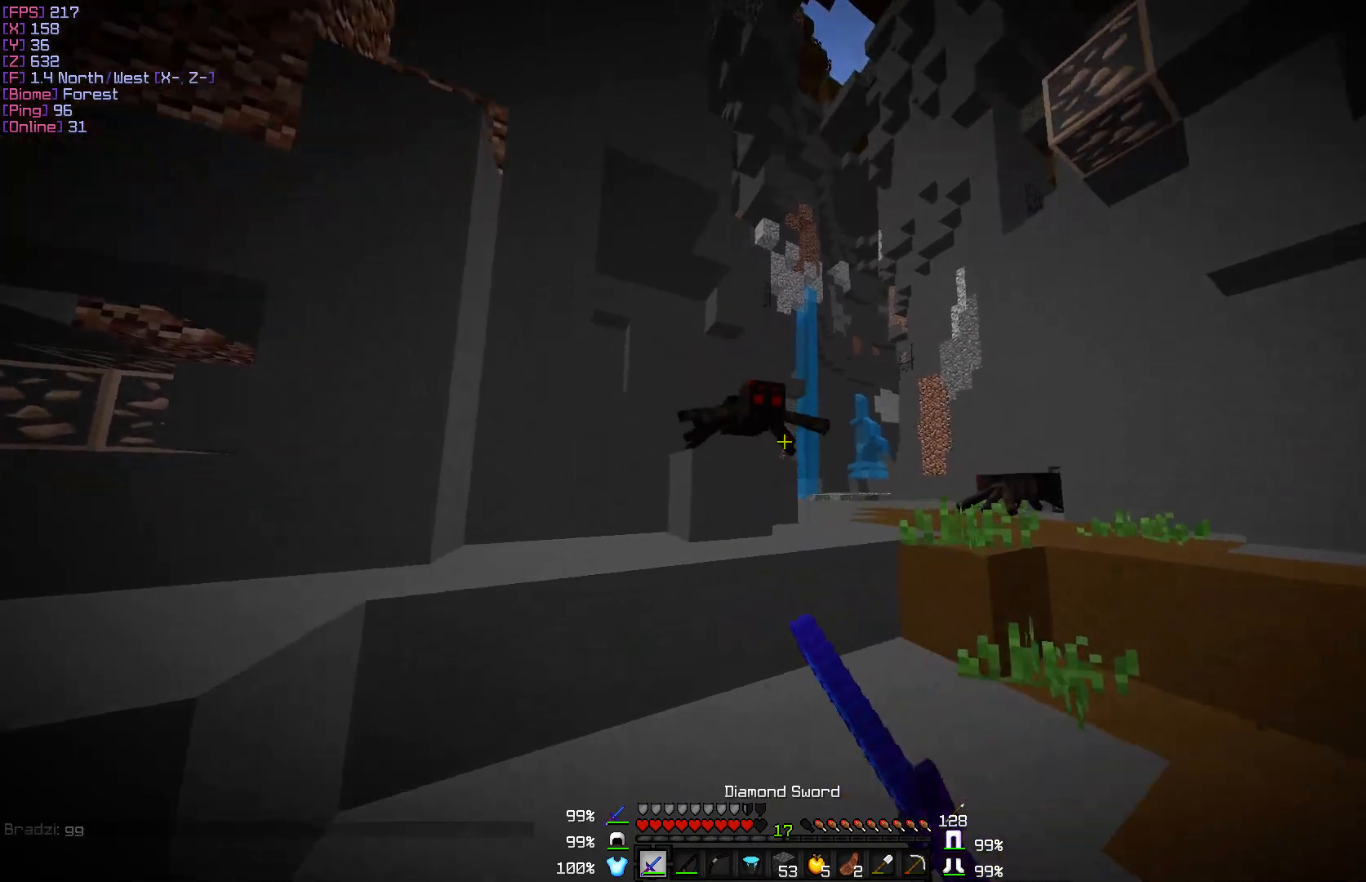
{"keys": [], "mouse": ["left"], "events": [[133, "mouse_left", "up"], [217, "mouse_left", "down"], [283, "w", "up"], [333, "mouse_left", "up"], [383, "a", "up"], [400, "mouse_left", "down"]]}
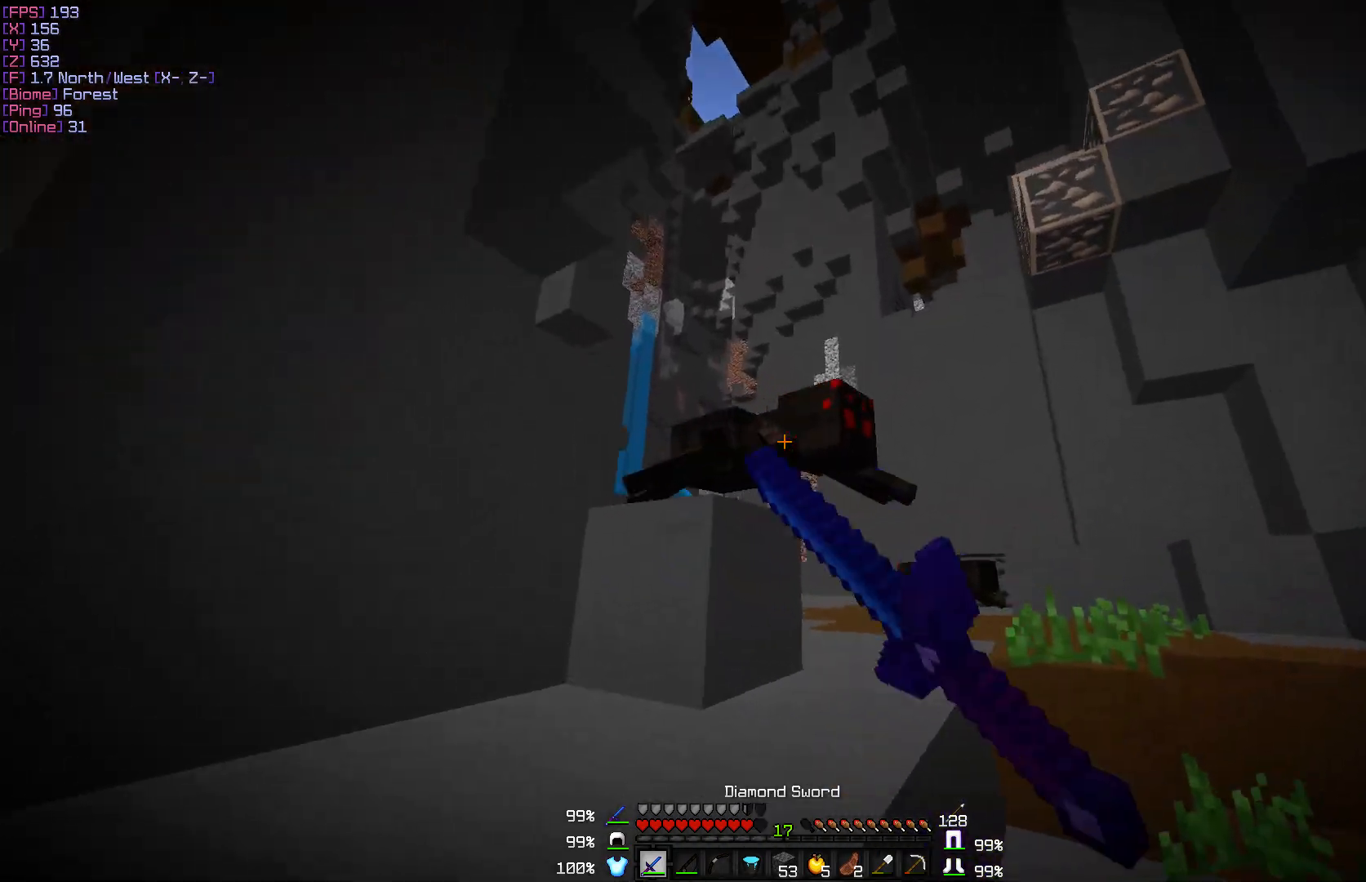
{"keys": ["w"], "mouse": [], "events": [[17, "mouse_left", "up"], [100, "mouse_left", "down"], [150, "w", "down"], [217, "mouse_left", "up"], [317, "mouse_left", "down"], [367, "a", "down"], [400, "a", "up"], [433, "mouse_left", "up"]]}
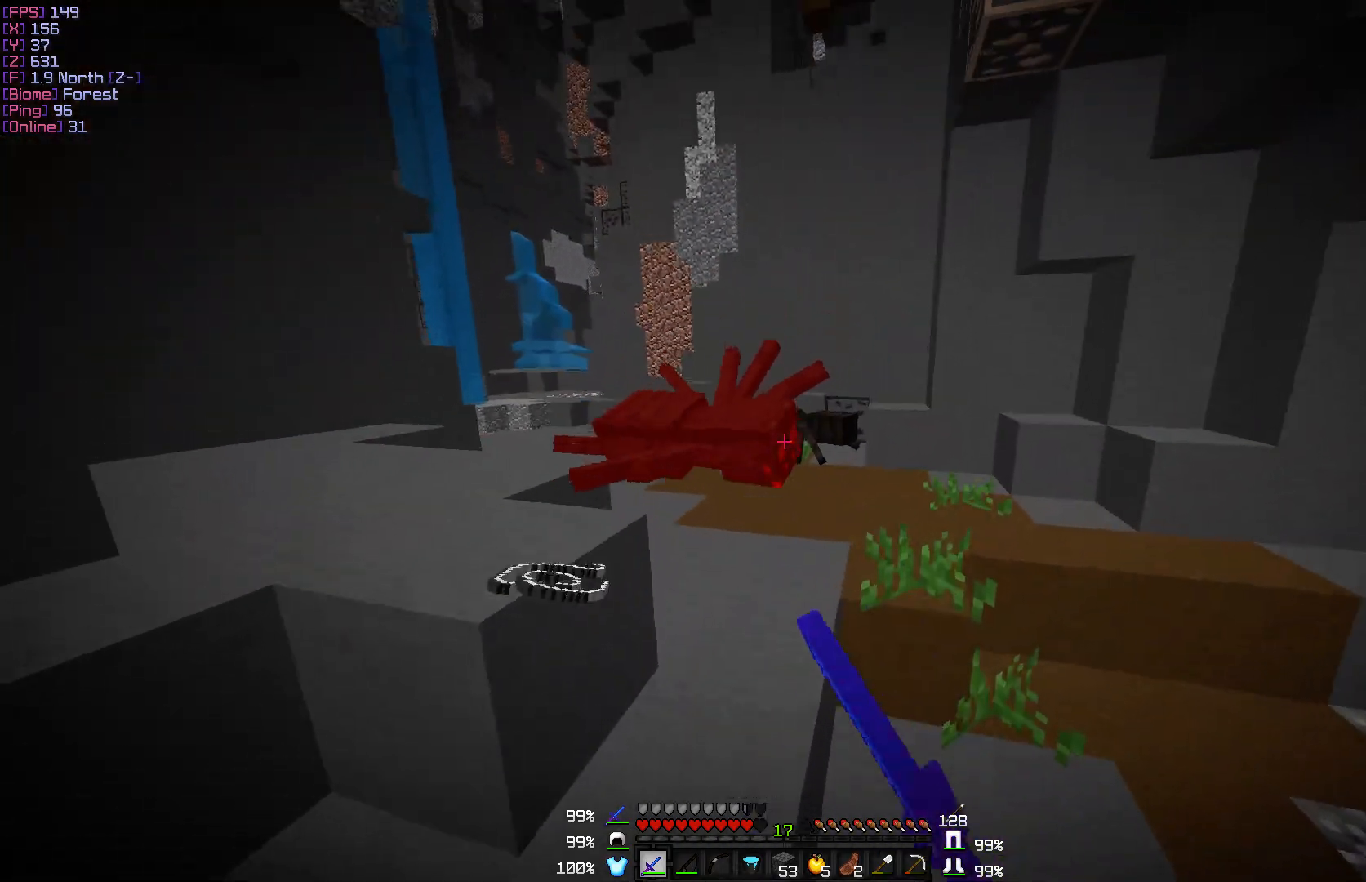
{"keys": ["w"], "mouse": [], "events": [[350, "mouse_right", "down"], [500, "mouse_right", "up"]]}
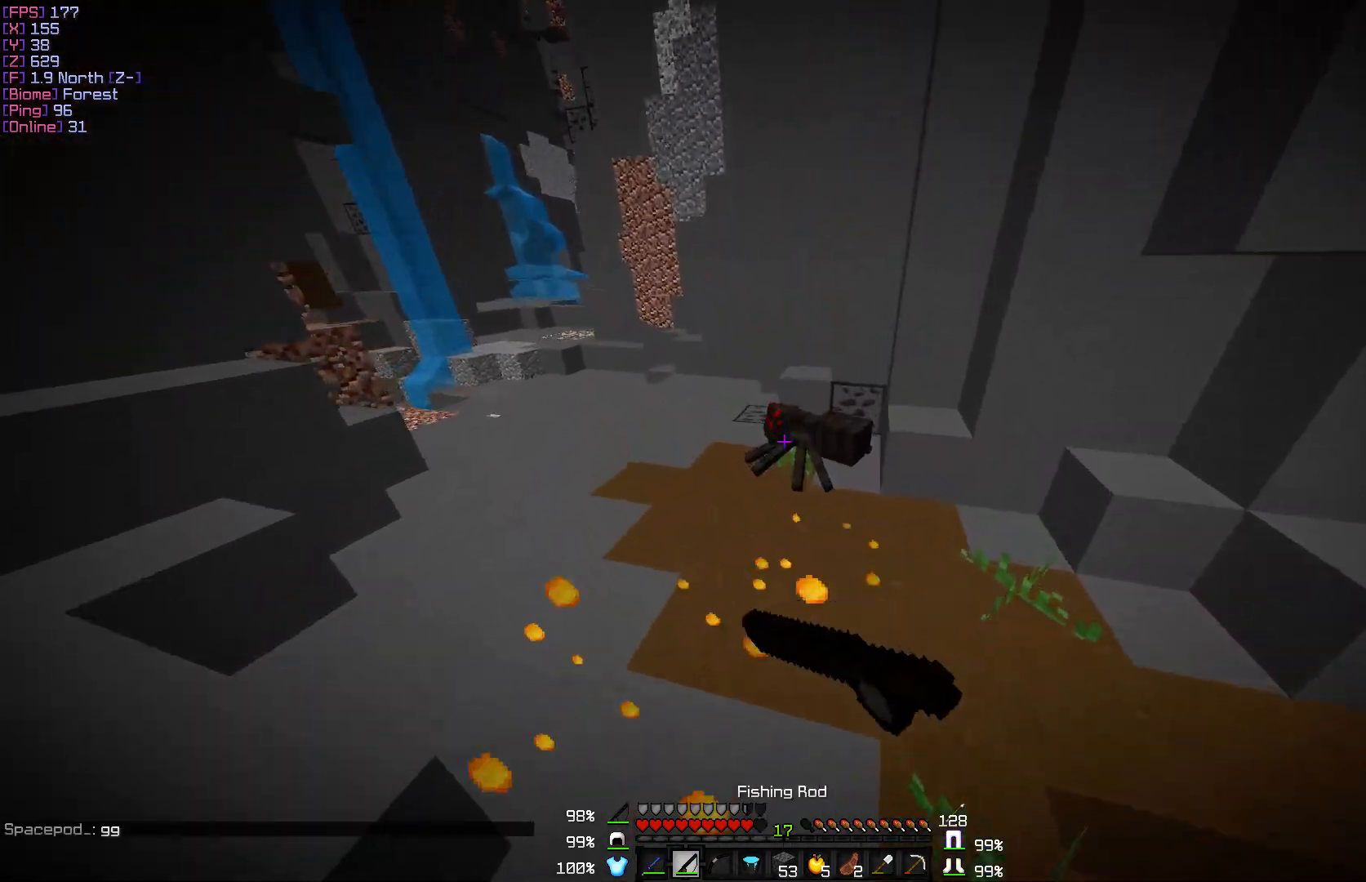
{"keys": ["w"], "mouse": ["left"], "events": [[283, "mouse_left", "down"], [417, "mouse_left", "up"], [483, "mouse_left", "down"]]}
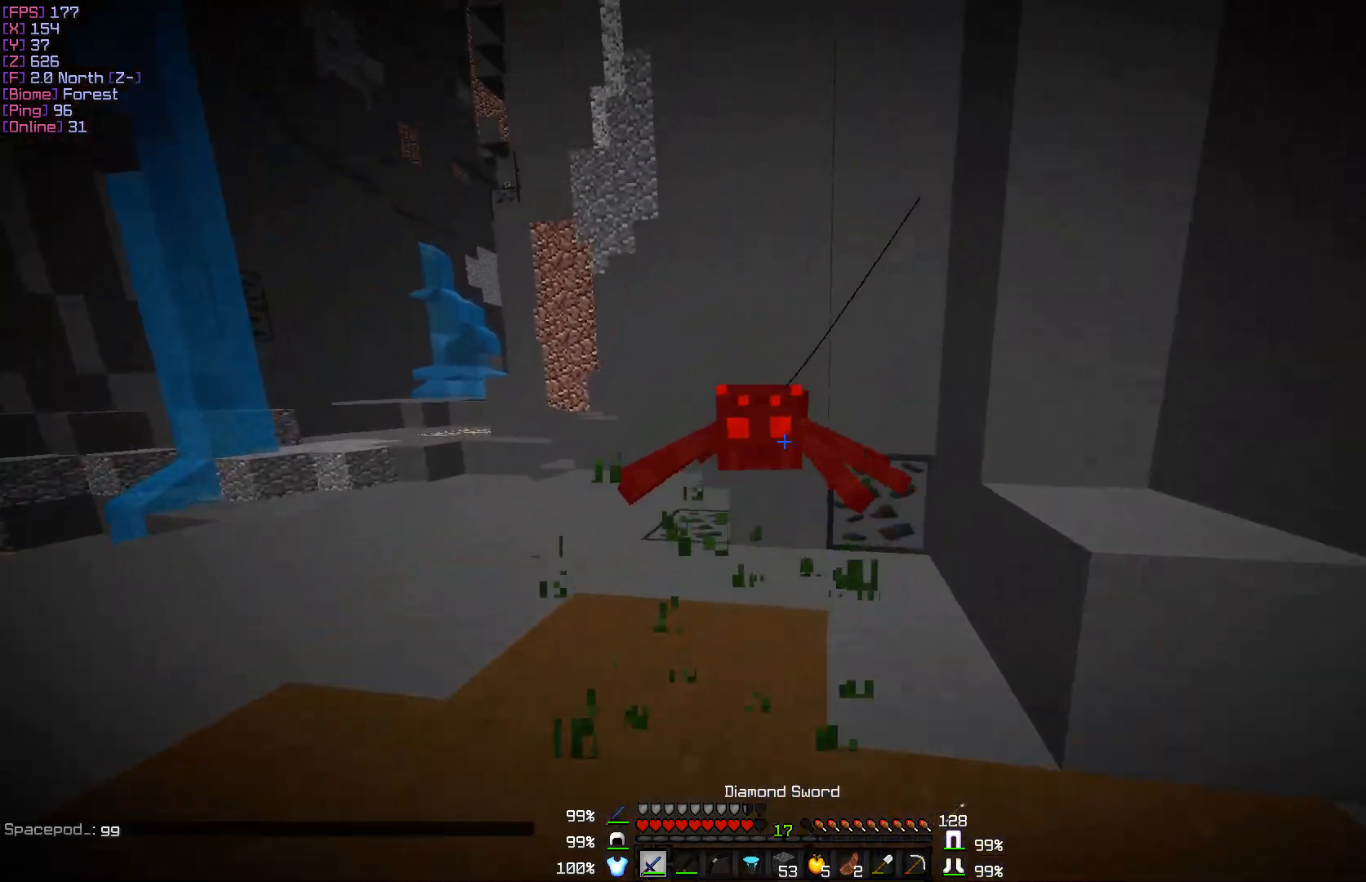
{"keys": ["a"], "mouse": ["left"], "events": [[83, "w", "up"], [117, "mouse_left", "up"], [150, "a", "down"], [200, "mouse_left", "down"], [333, "mouse_left", "up"], [383, "mouse_left", "down"]]}
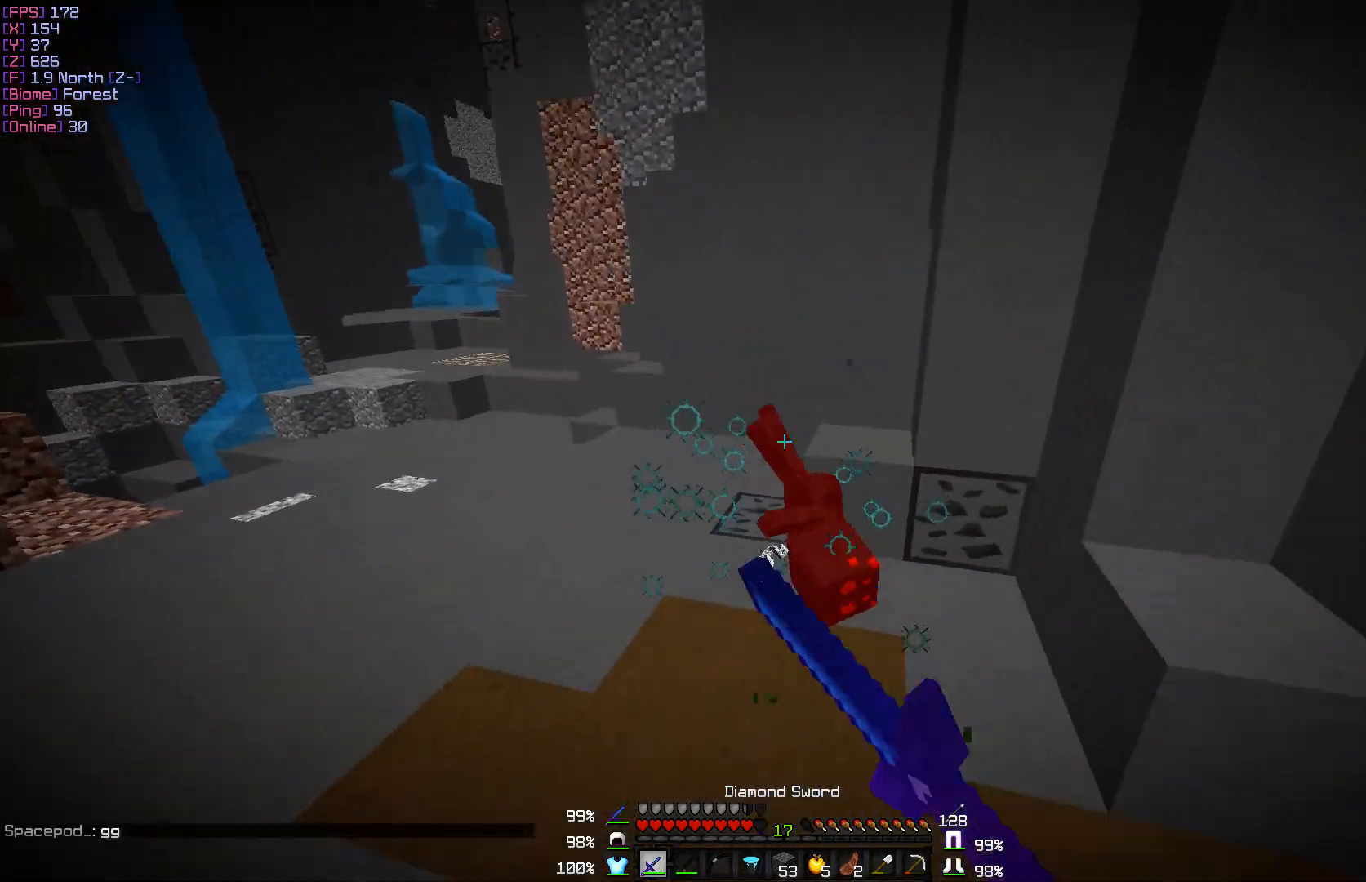
{"keys": ["w"], "mouse": [], "events": [[17, "mouse_left", "up"], [83, "w", "down"], [117, "mouse_left", "down"], [150, "a", "up"], [217, "mouse_left", "up"]]}
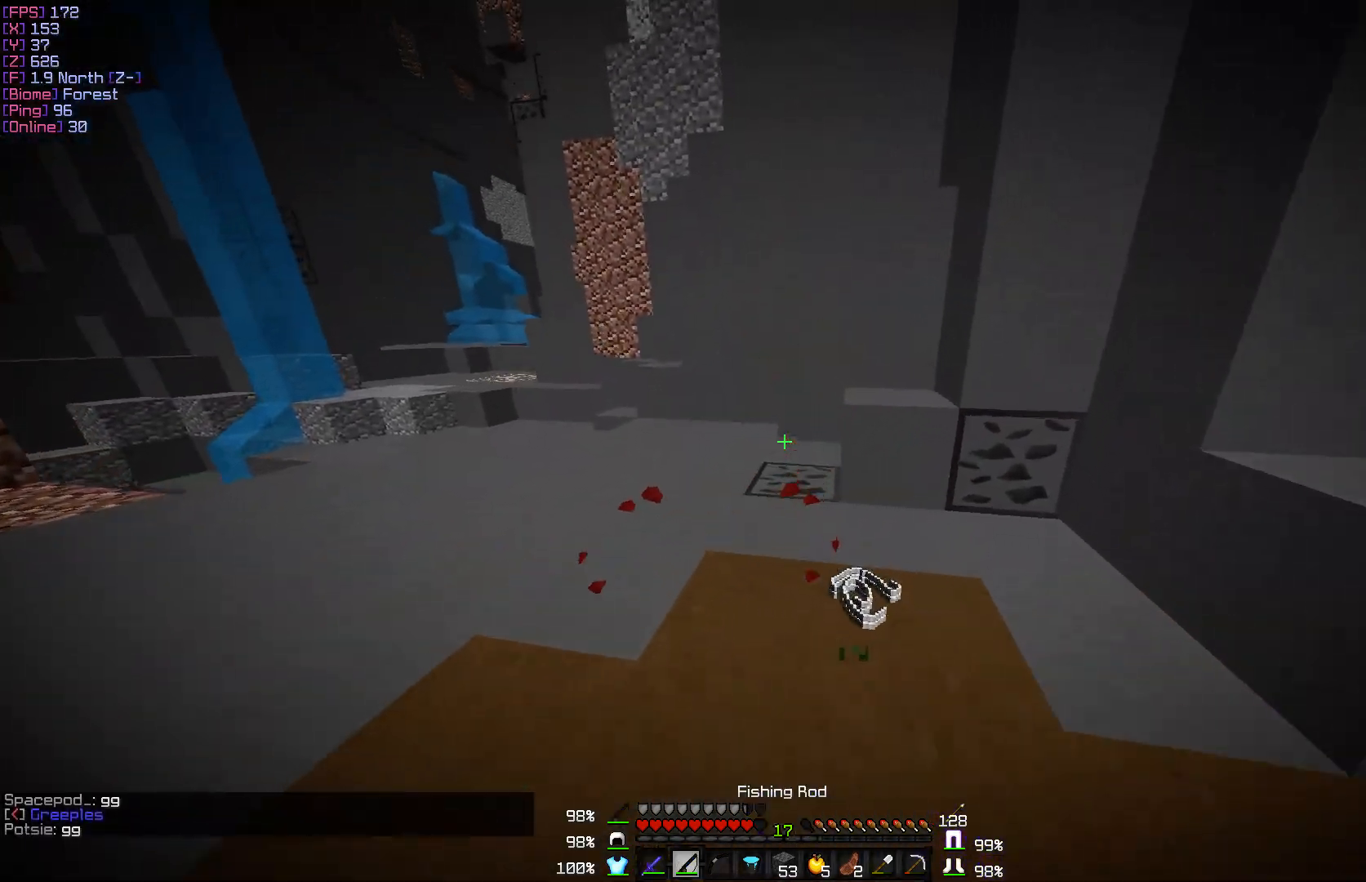
{"keys": ["w"], "mouse": [], "events": []}